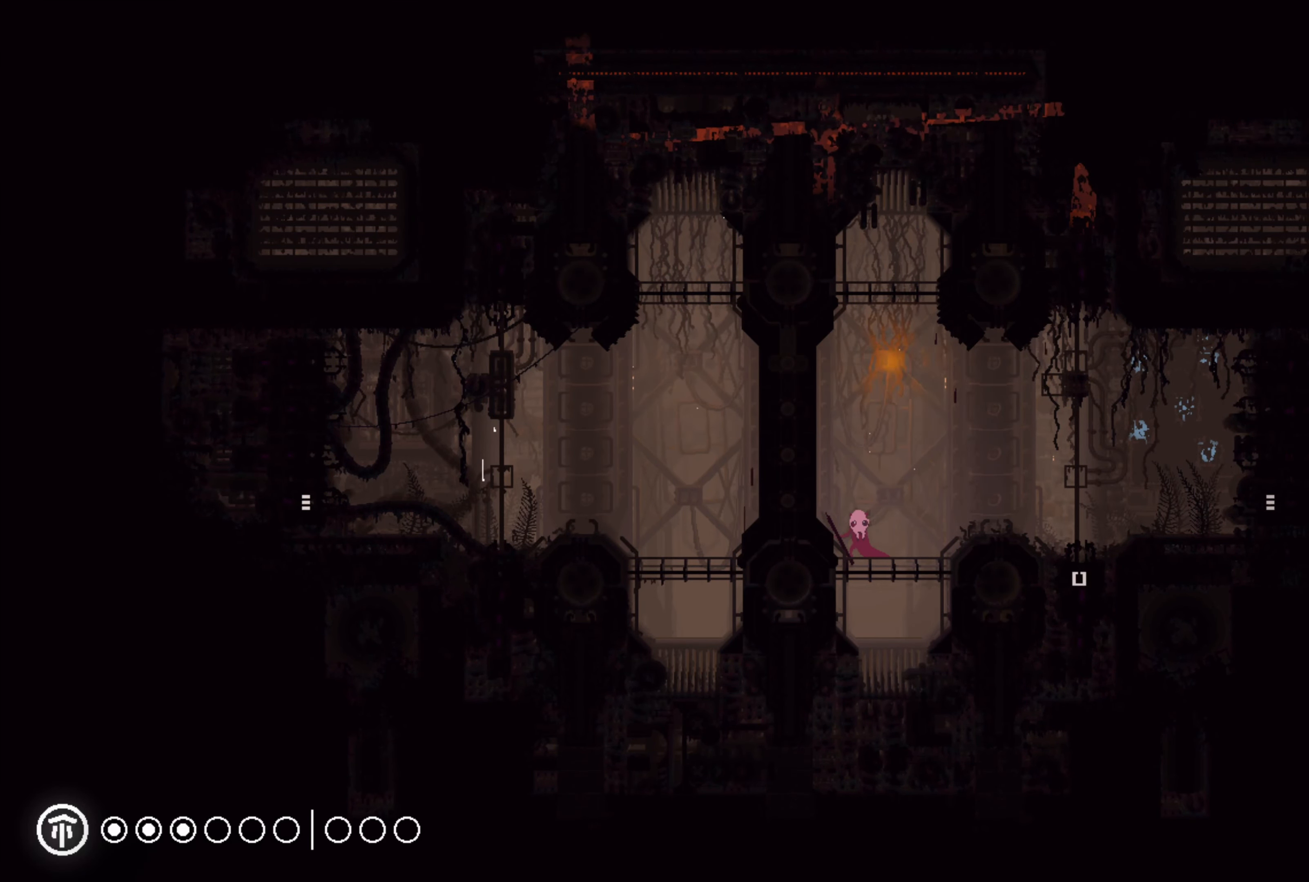
Gameplay with a controller (Xbox layout); each line is a JSON object with the inputs held at the frame after it. "events" lists button and stick changes between this image and that frame as [ms after this image, input, new state], when the widget could be followed in between.
{"buttons": ["R2"], "left_stick": "center", "right_stick": "center", "events": []}
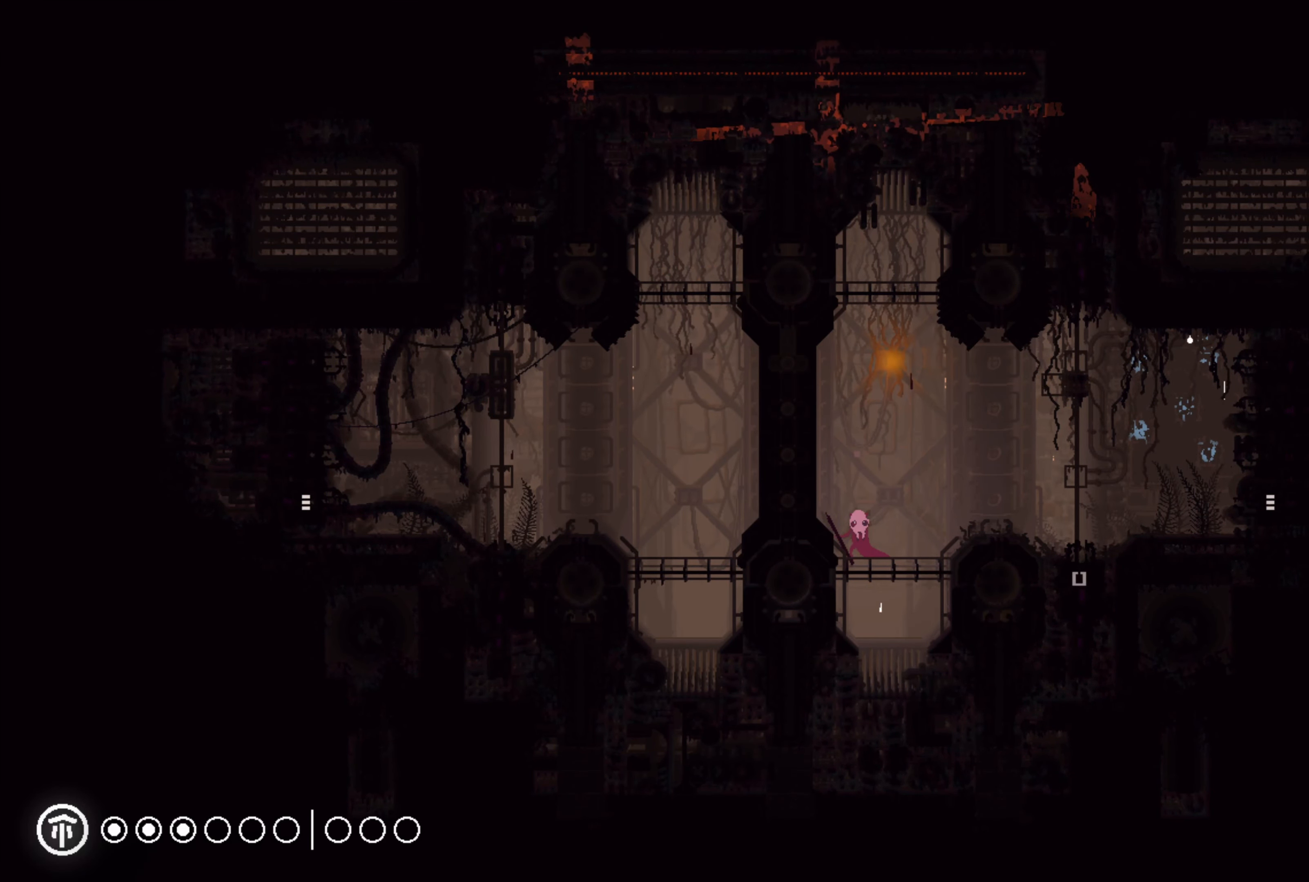
{"buttons": ["R2"], "left_stick": "center", "right_stick": "center", "events": []}
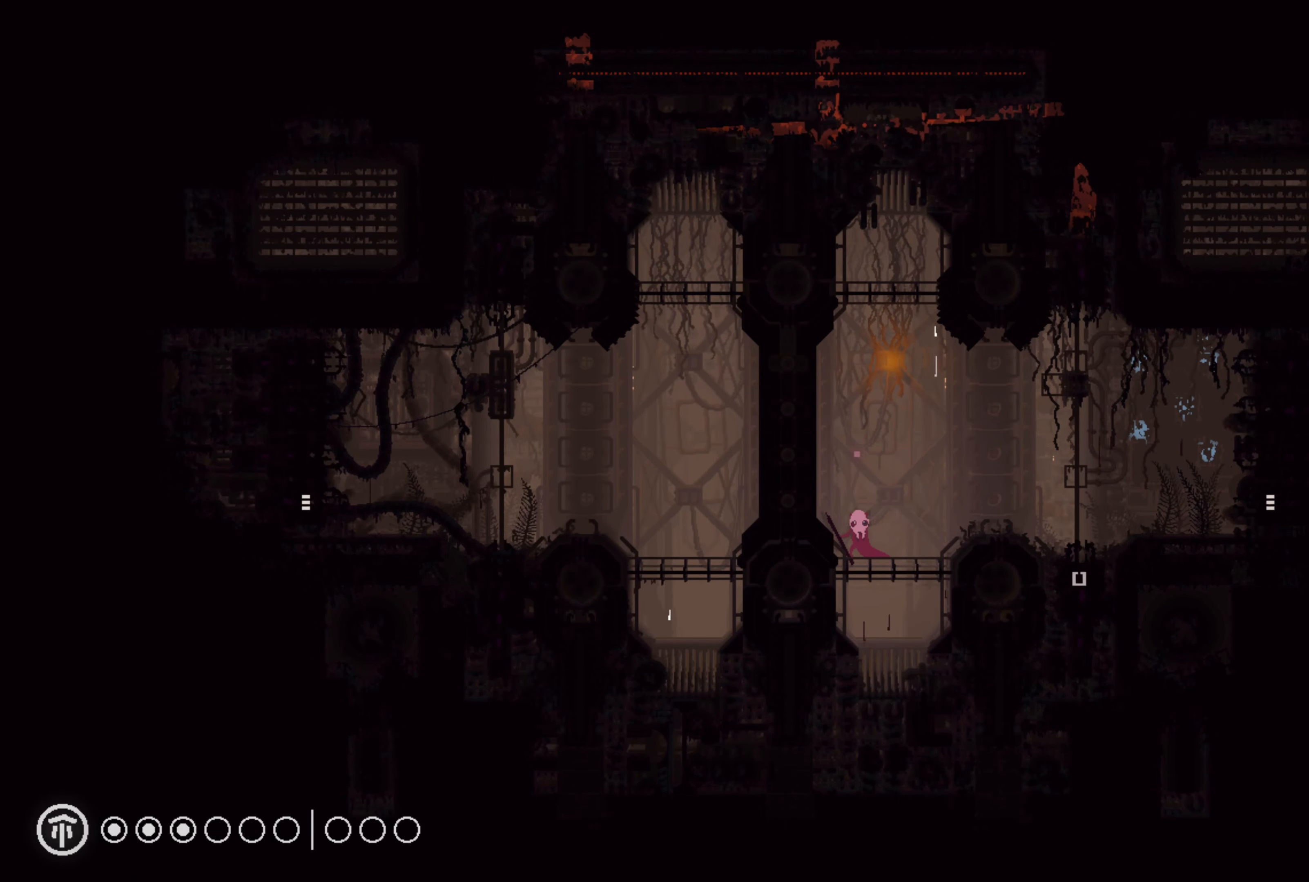
{"buttons": [], "left_stick": "center", "right_stick": "center", "events": [[284, "R2", "up"]]}
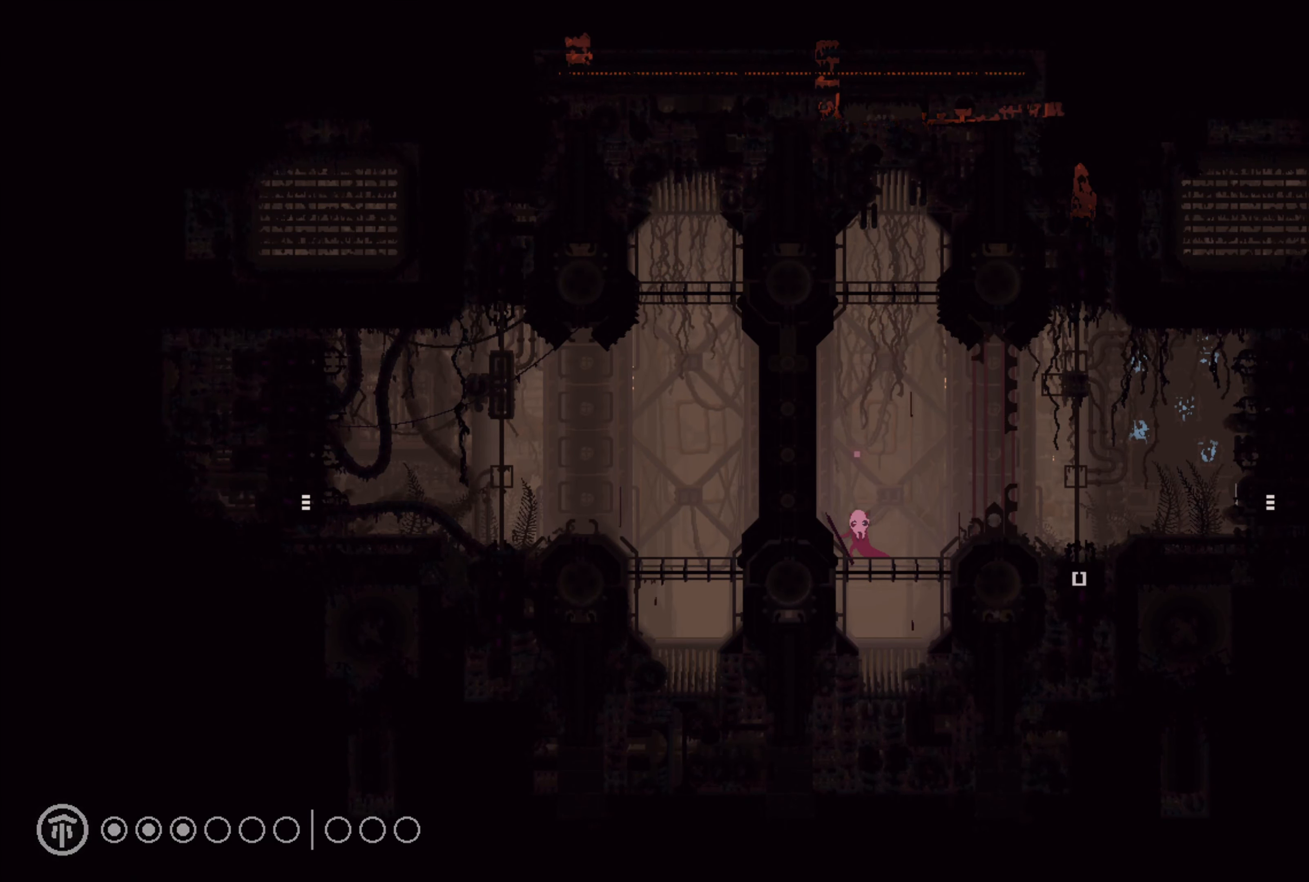
{"buttons": [], "left_stick": "center", "right_stick": "center", "events": []}
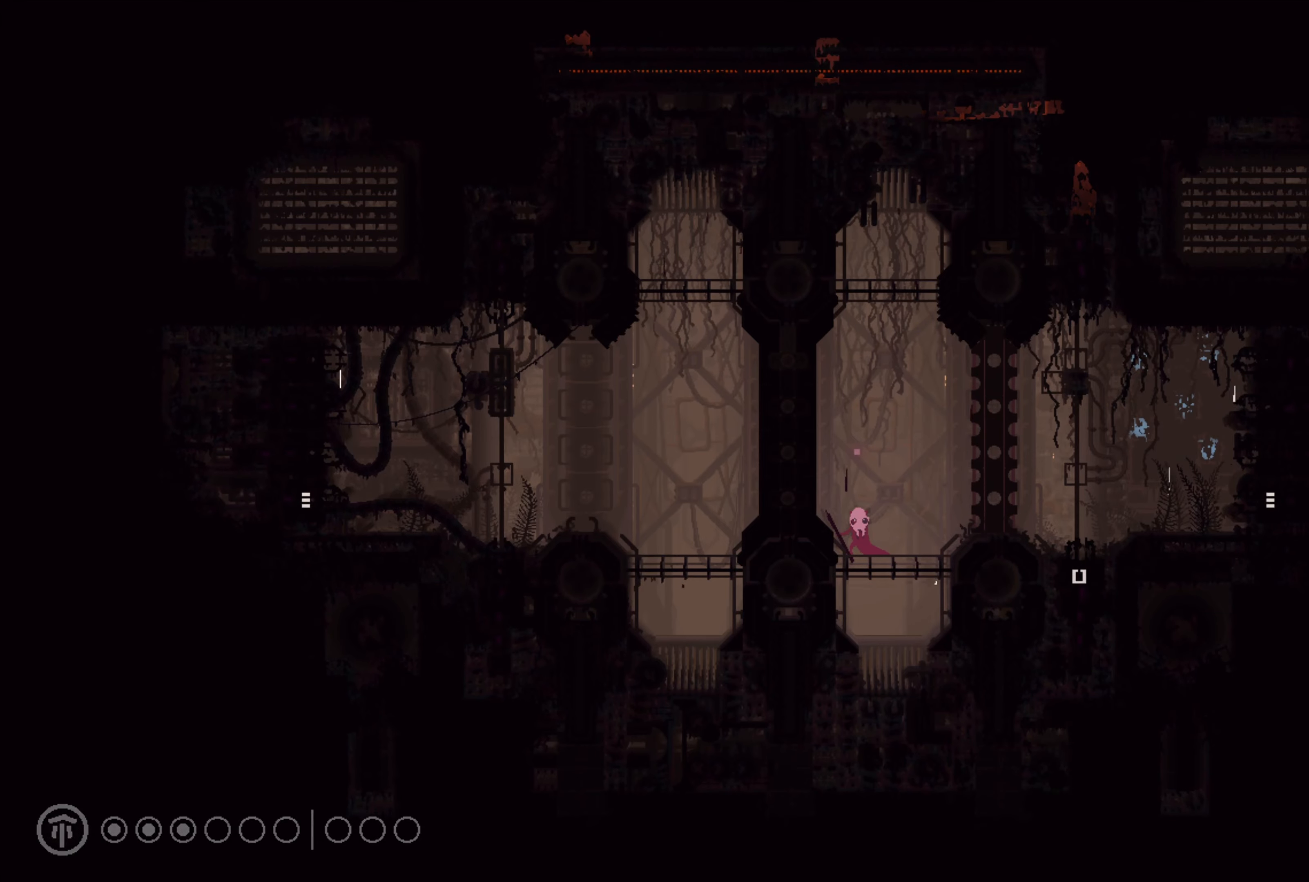
{"buttons": [], "left_stick": "center", "right_stick": "center", "events": []}
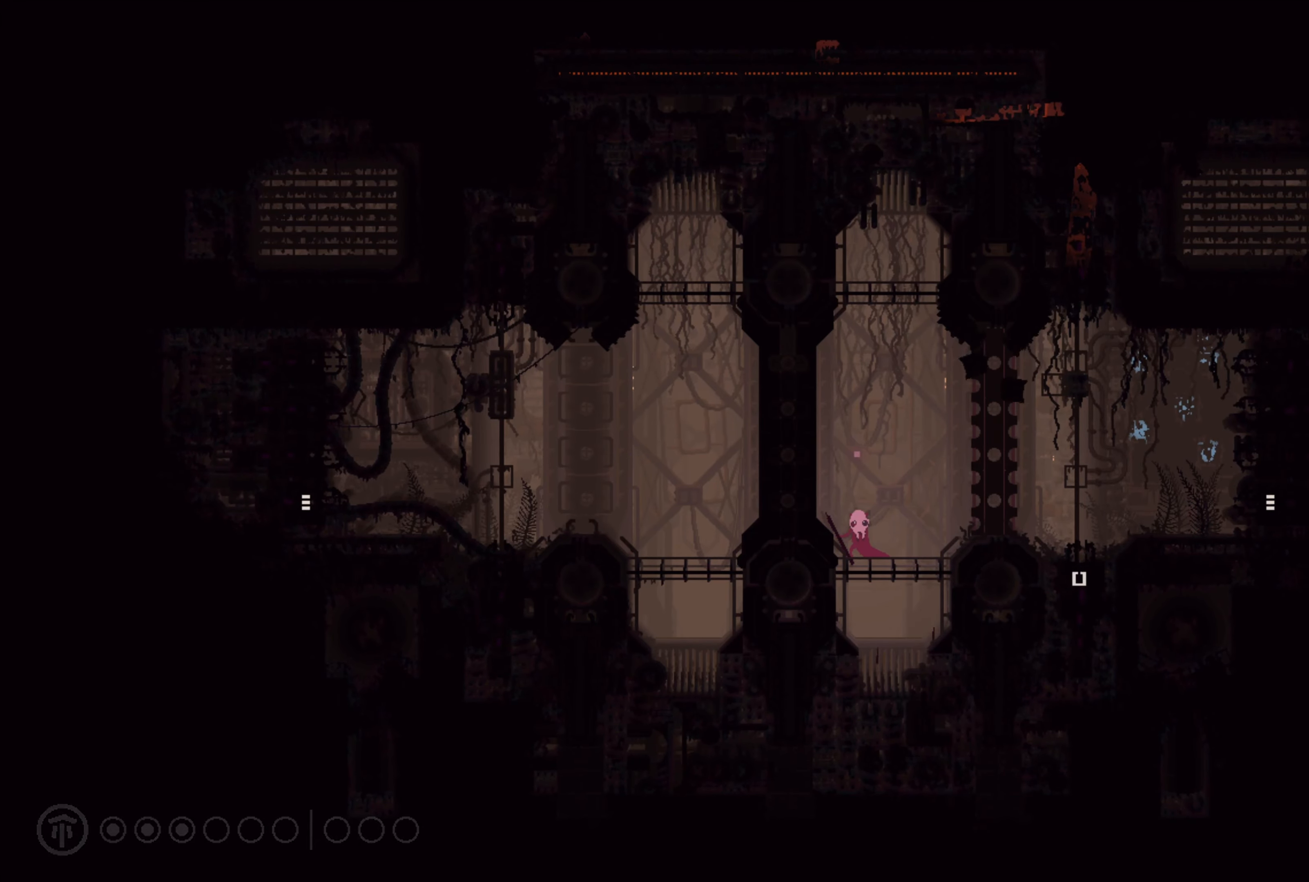
{"buttons": [], "left_stick": "center", "right_stick": "center", "events": []}
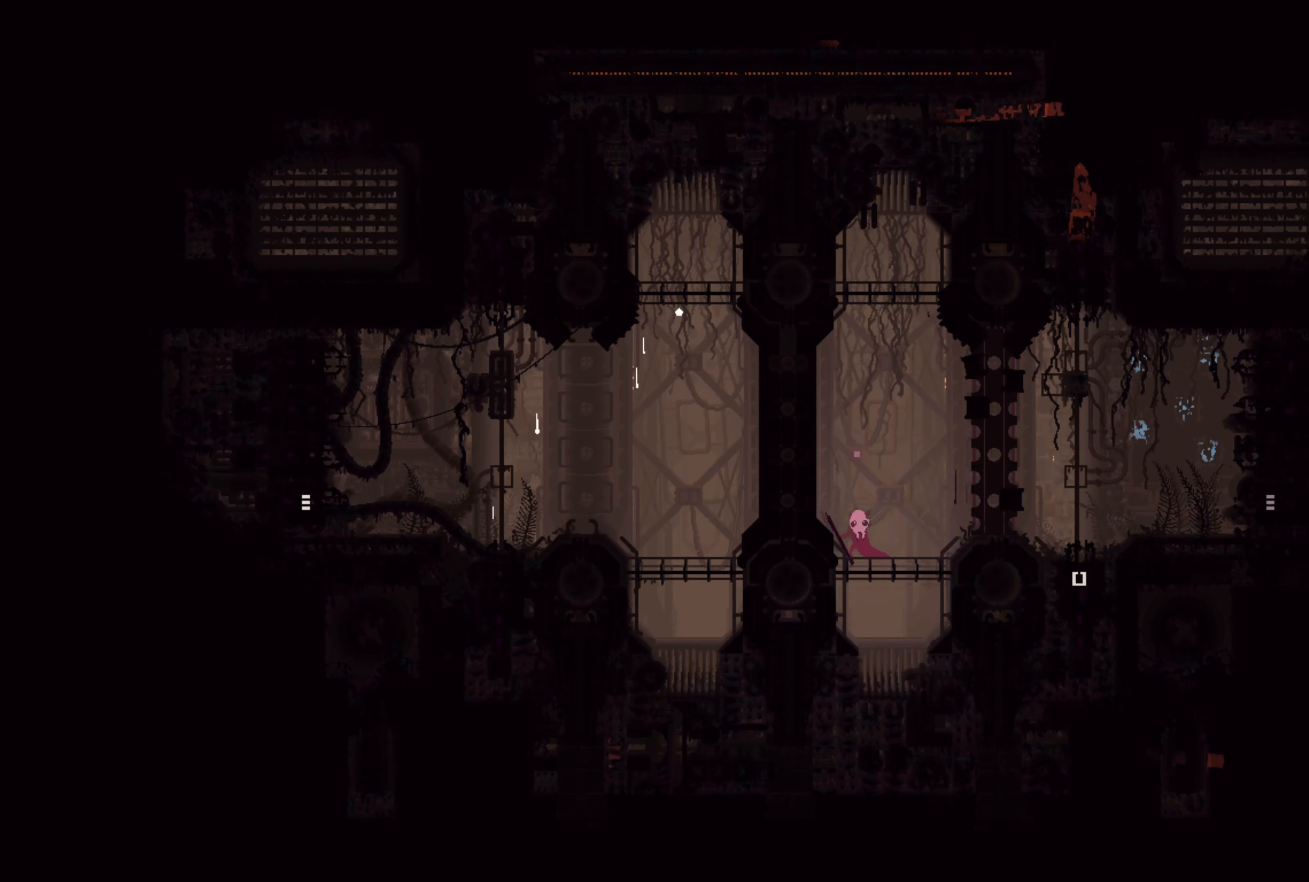
{"buttons": [], "left_stick": "center", "right_stick": "center", "events": []}
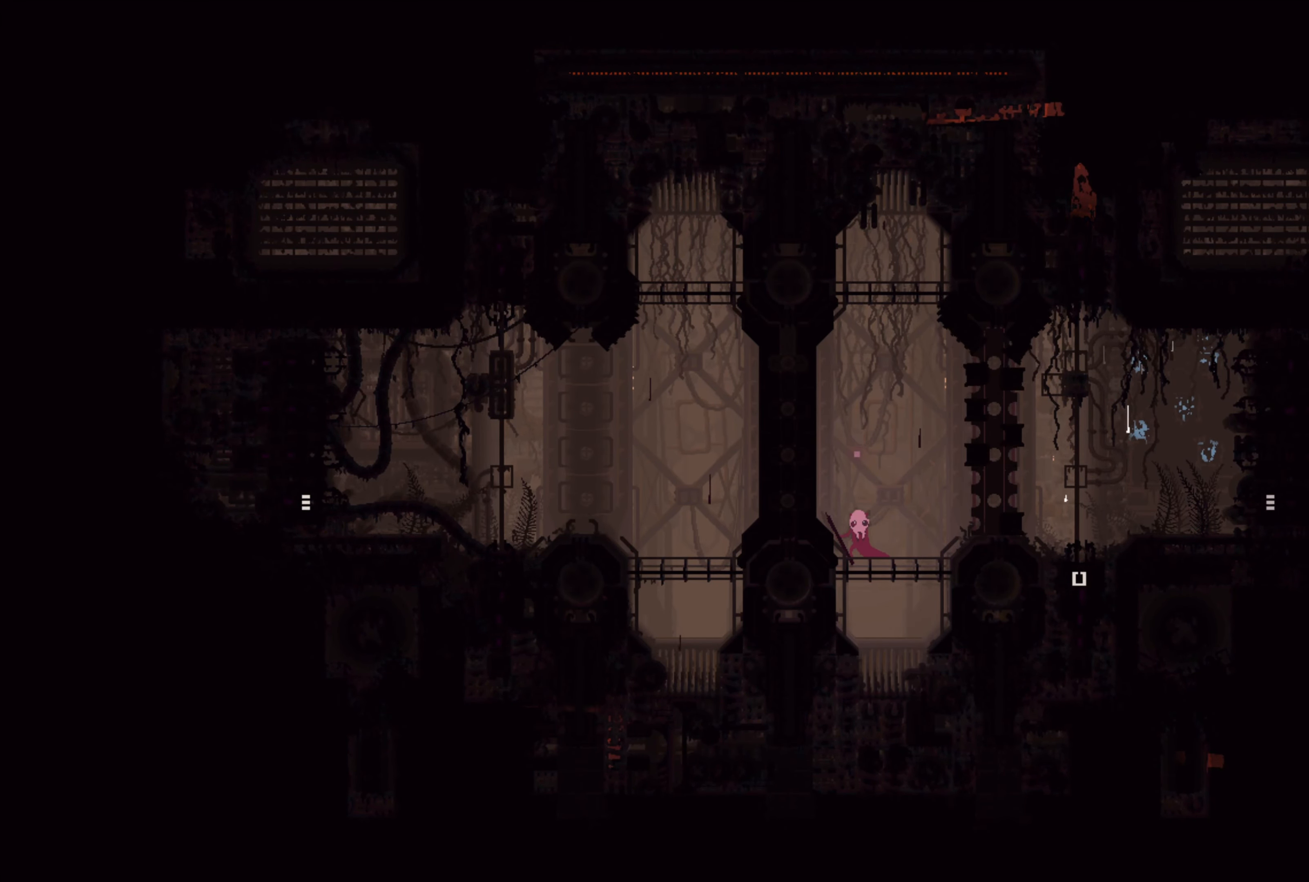
{"buttons": [], "left_stick": "center", "right_stick": "center", "events": []}
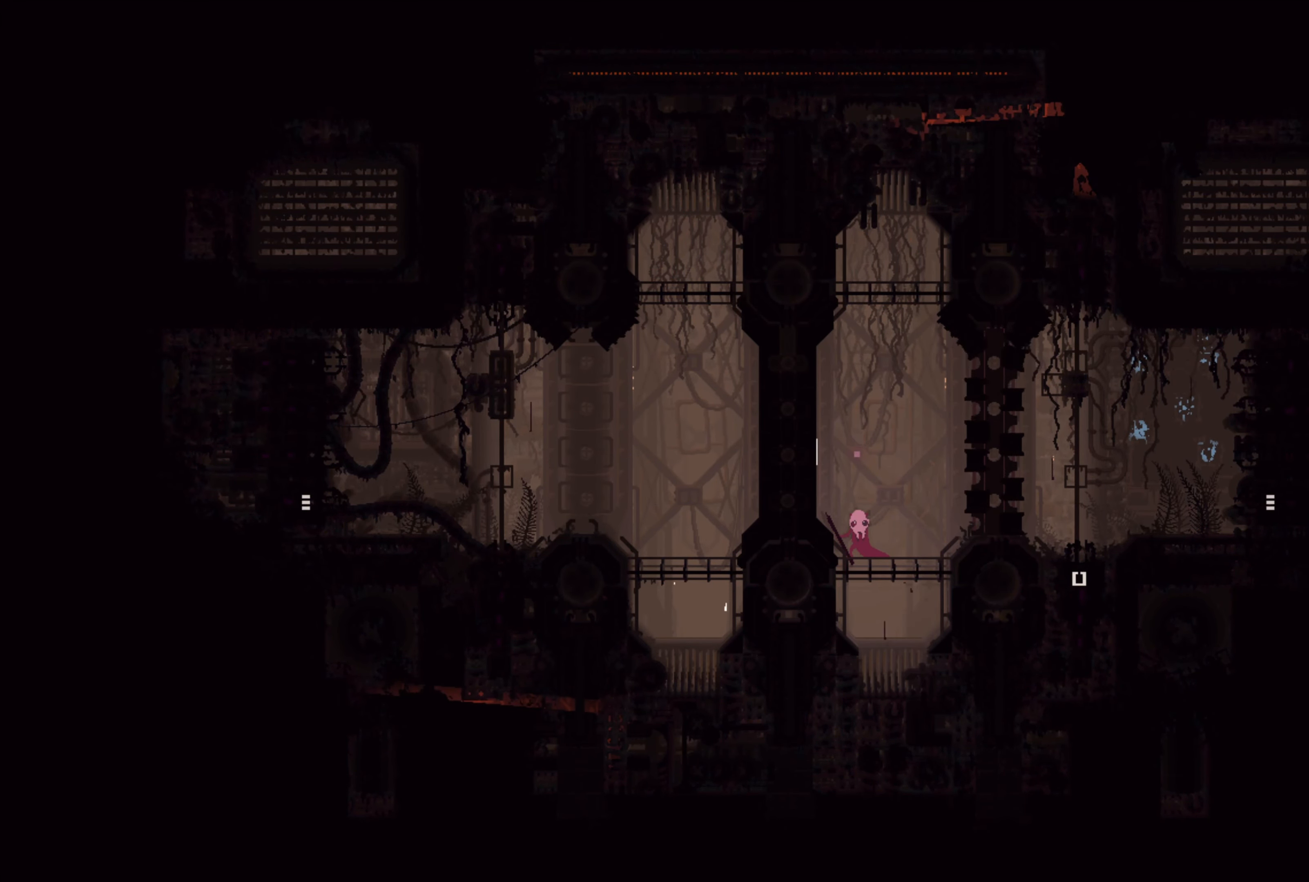
{"buttons": [], "left_stick": "center", "right_stick": "center", "events": []}
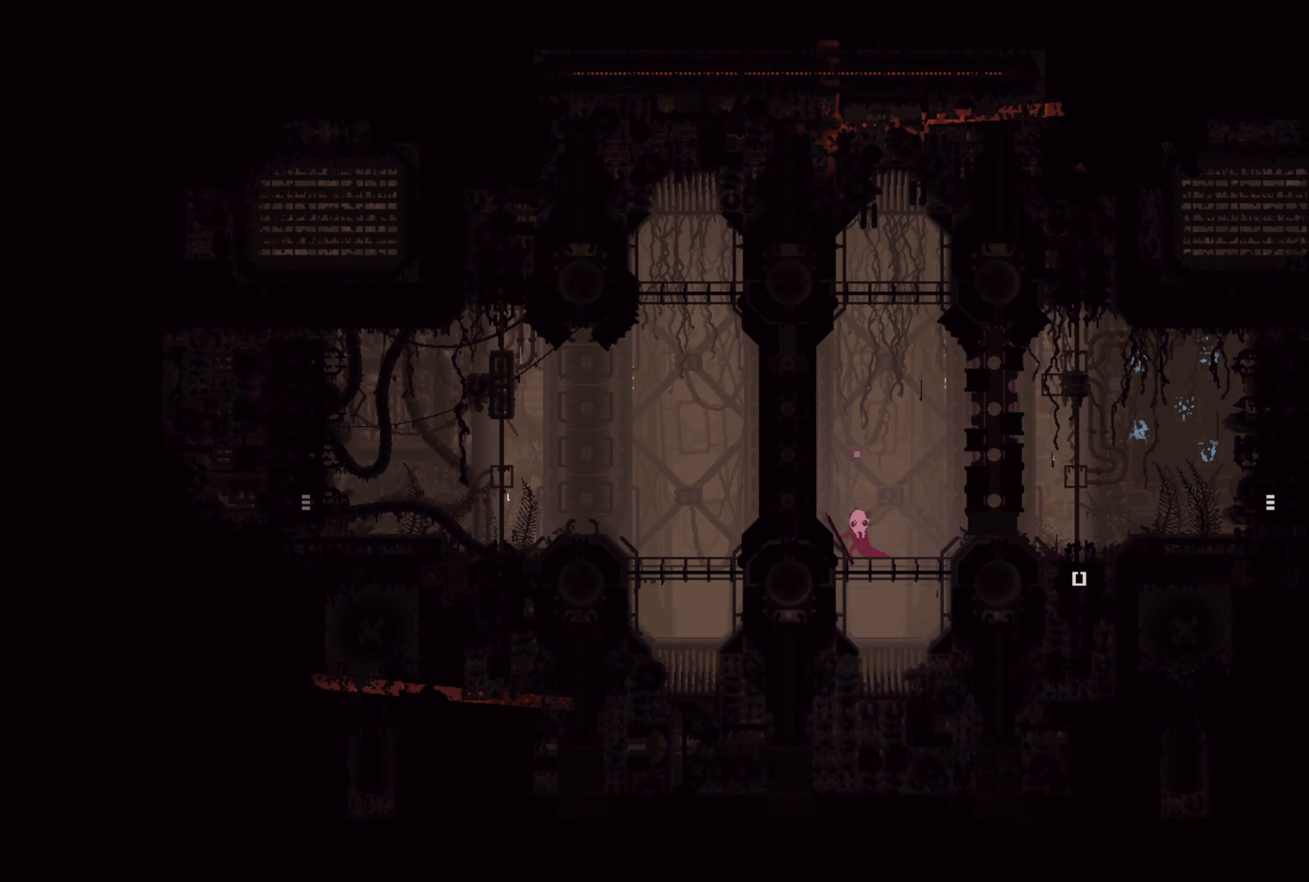
{"buttons": ["A"], "left_stick": "center", "right_stick": "center", "events": [[483, "A", "down"]]}
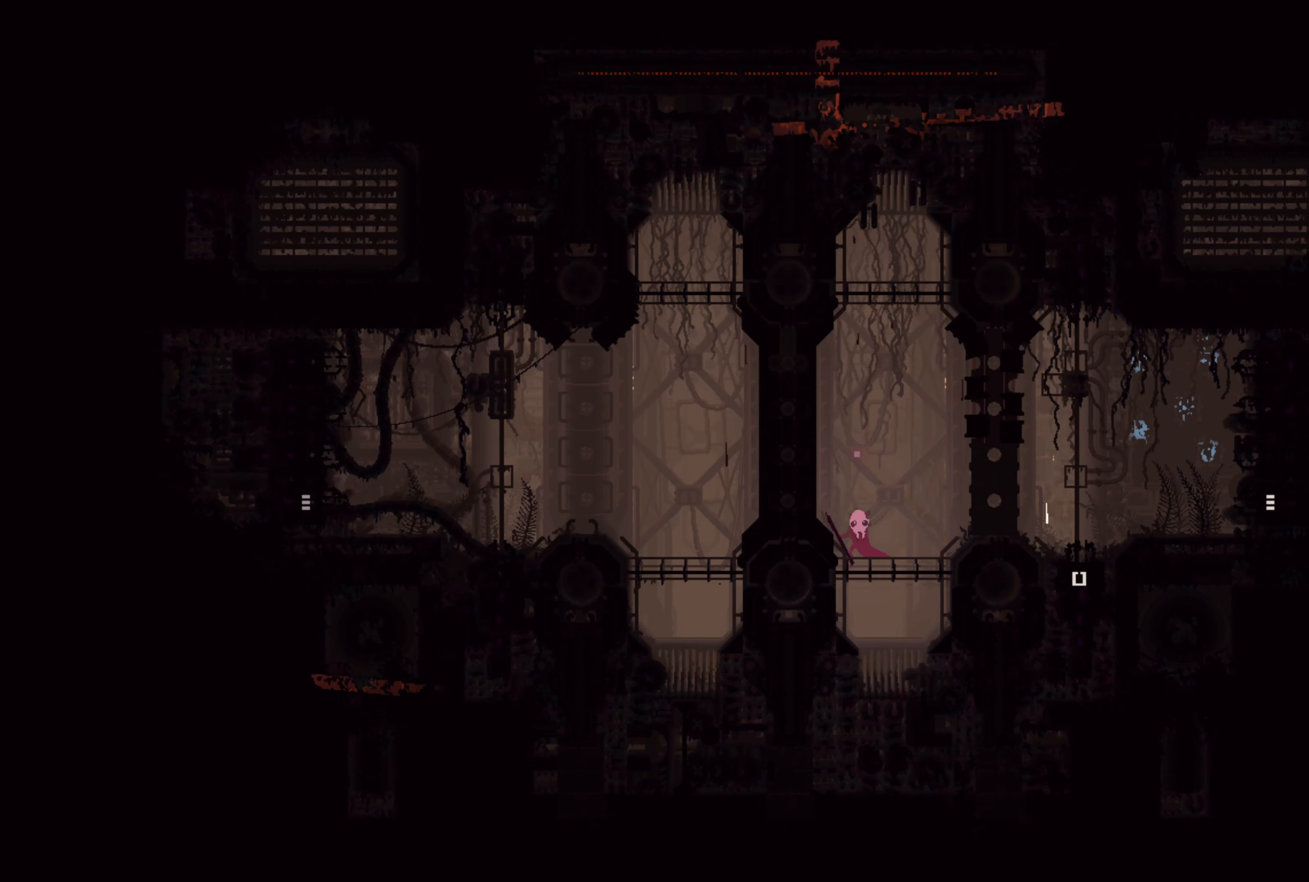
{"buttons": [], "left_stick": "center", "right_stick": "center", "events": [[116, "A", "up"], [116, "left_stick", "up-right"], [233, "A", "down"], [233, "X", "down"], [333, "A", "up"], [333, "left_stick", "center"], [350, "X", "up"]]}
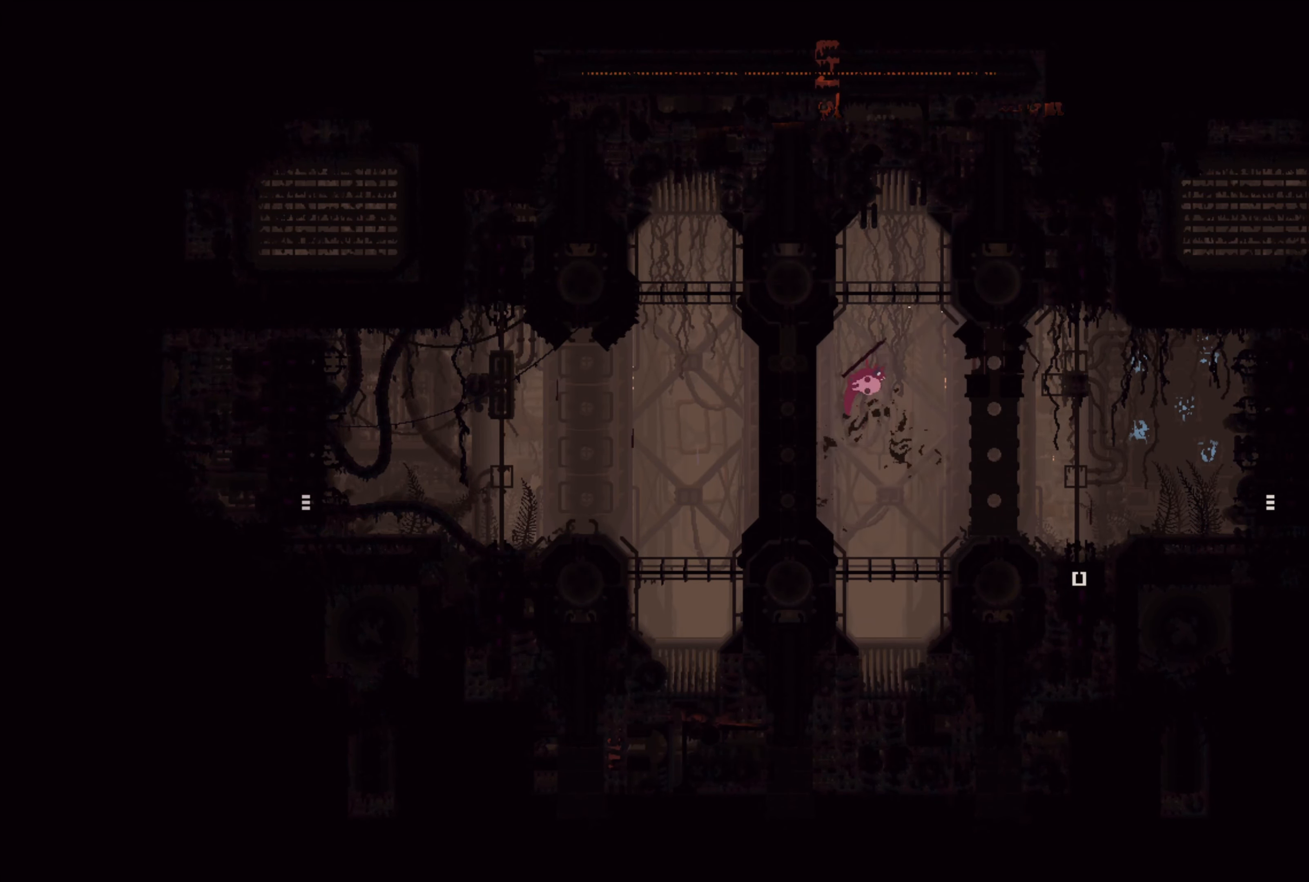
{"buttons": [], "left_stick": "center", "right_stick": "center", "events": []}
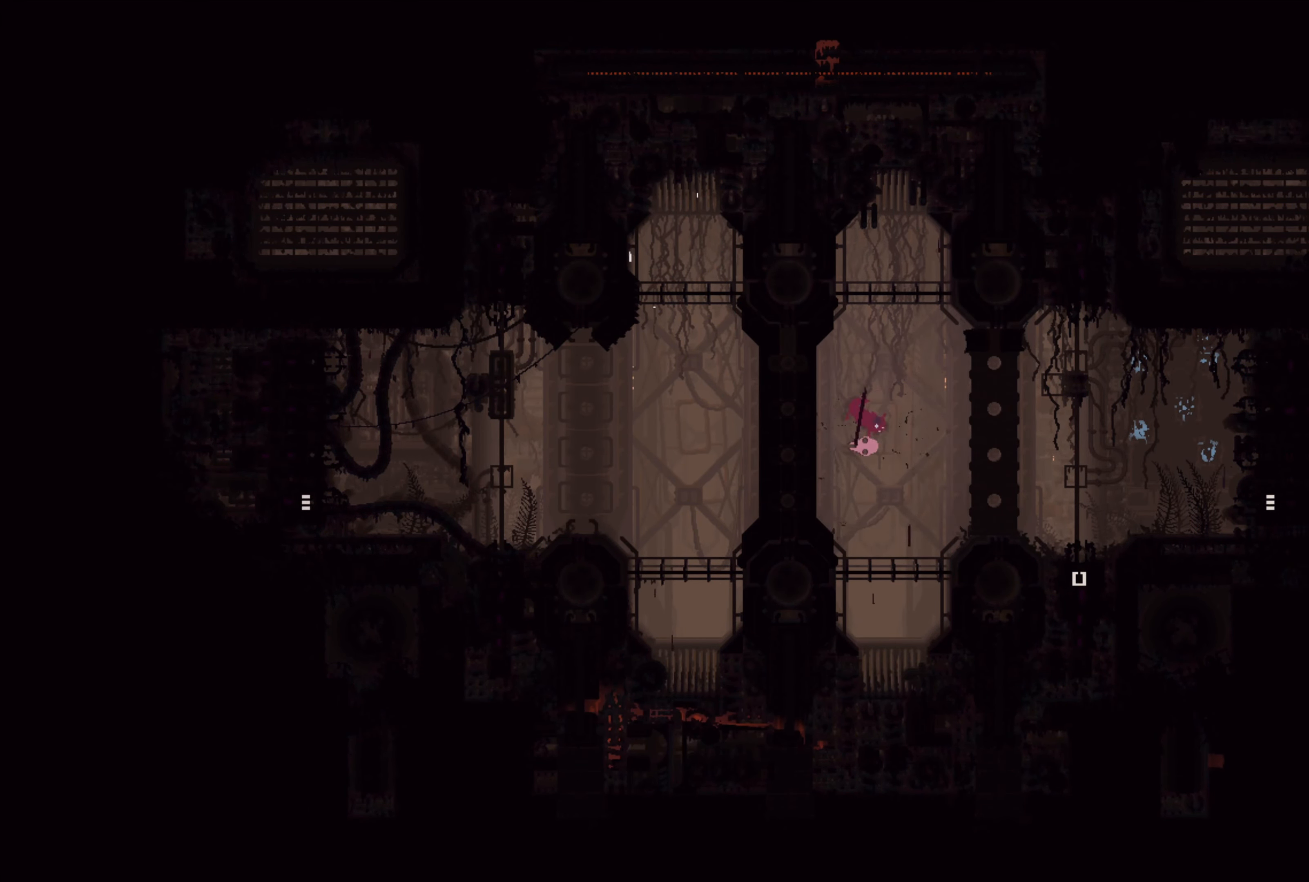
{"buttons": [], "left_stick": "center", "right_stick": "center", "events": []}
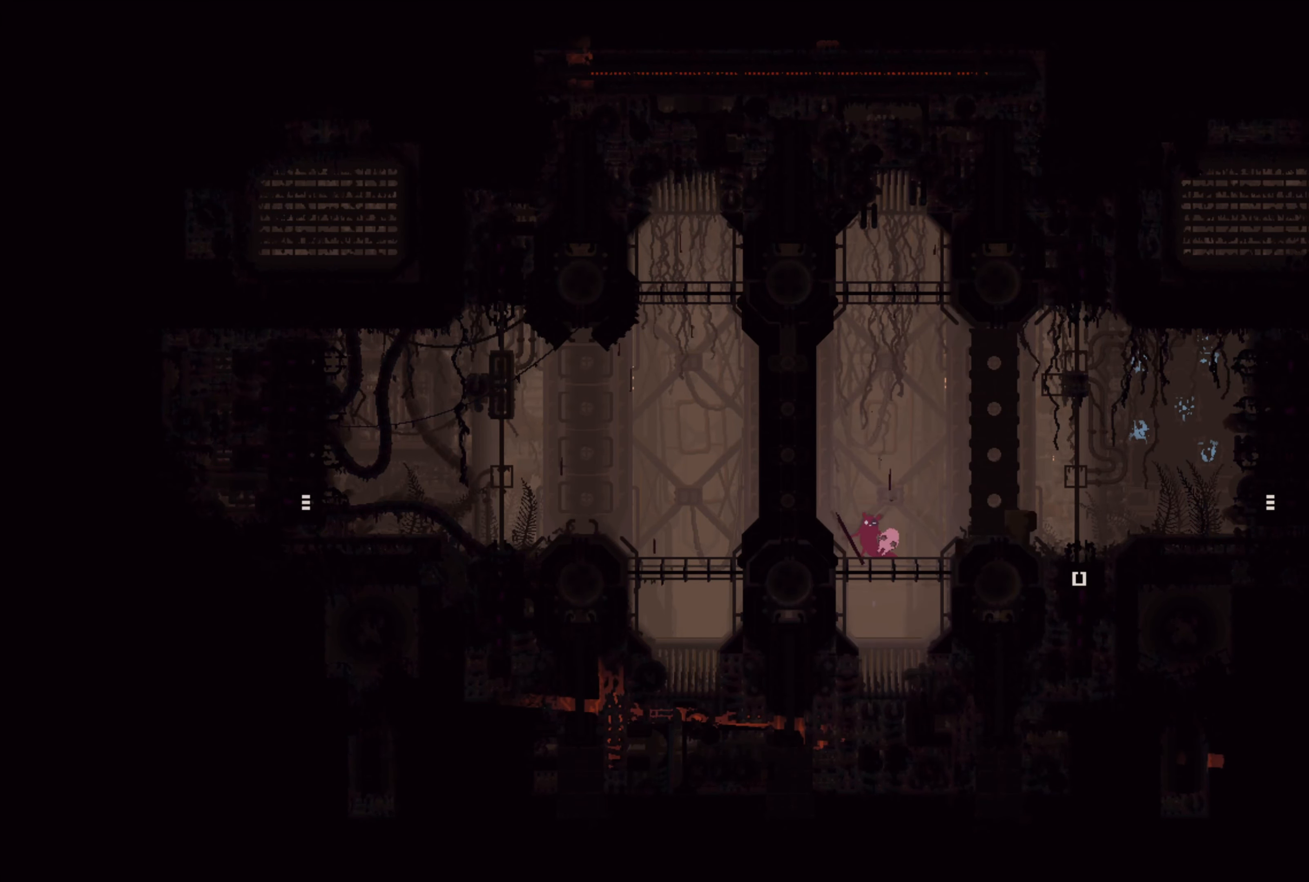
{"buttons": [], "left_stick": "up-right", "right_stick": "center", "events": [[267, "left_stick", "right"], [483, "left_stick", "up-right"]]}
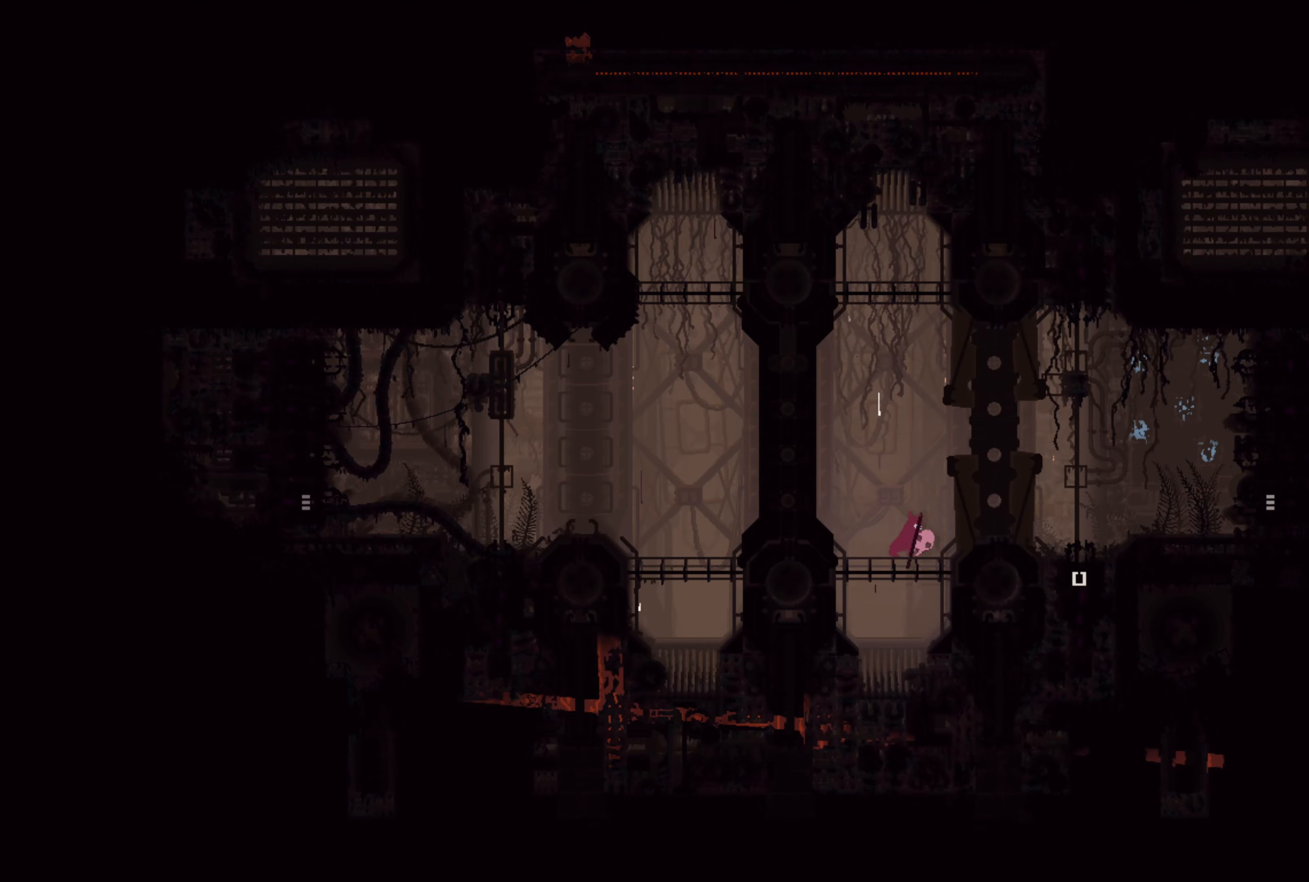
{"buttons": [], "left_stick": "center", "right_stick": "center", "events": [[133, "left_stick", "left"], [500, "left_stick", "center"]]}
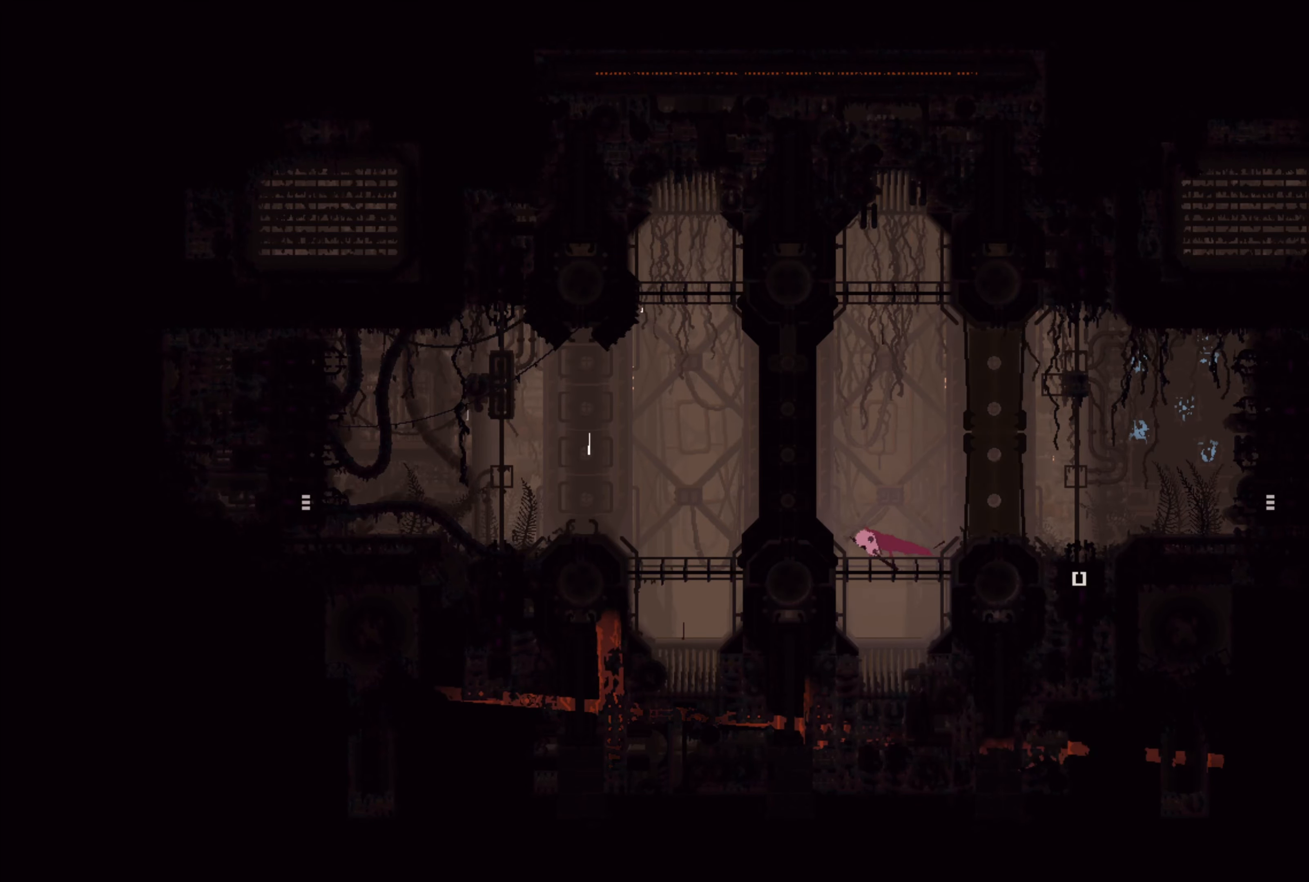
{"buttons": [], "left_stick": "right", "right_stick": "center", "events": [[133, "left_stick", "right"]]}
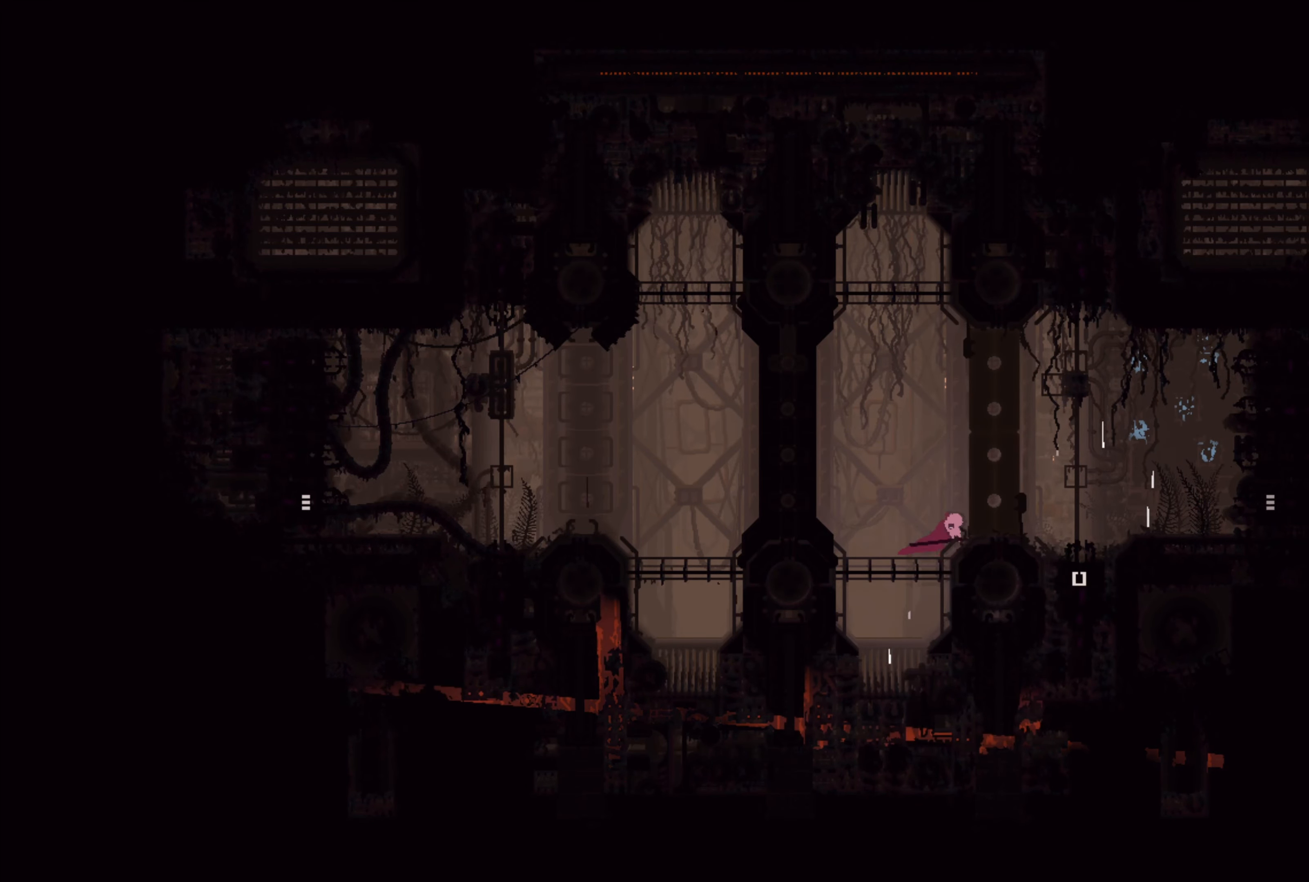
{"buttons": [], "left_stick": "right", "right_stick": "center", "events": [[33, "left_stick", "up"], [100, "left_stick", "left"], [383, "left_stick", "center"], [450, "left_stick", "right"]]}
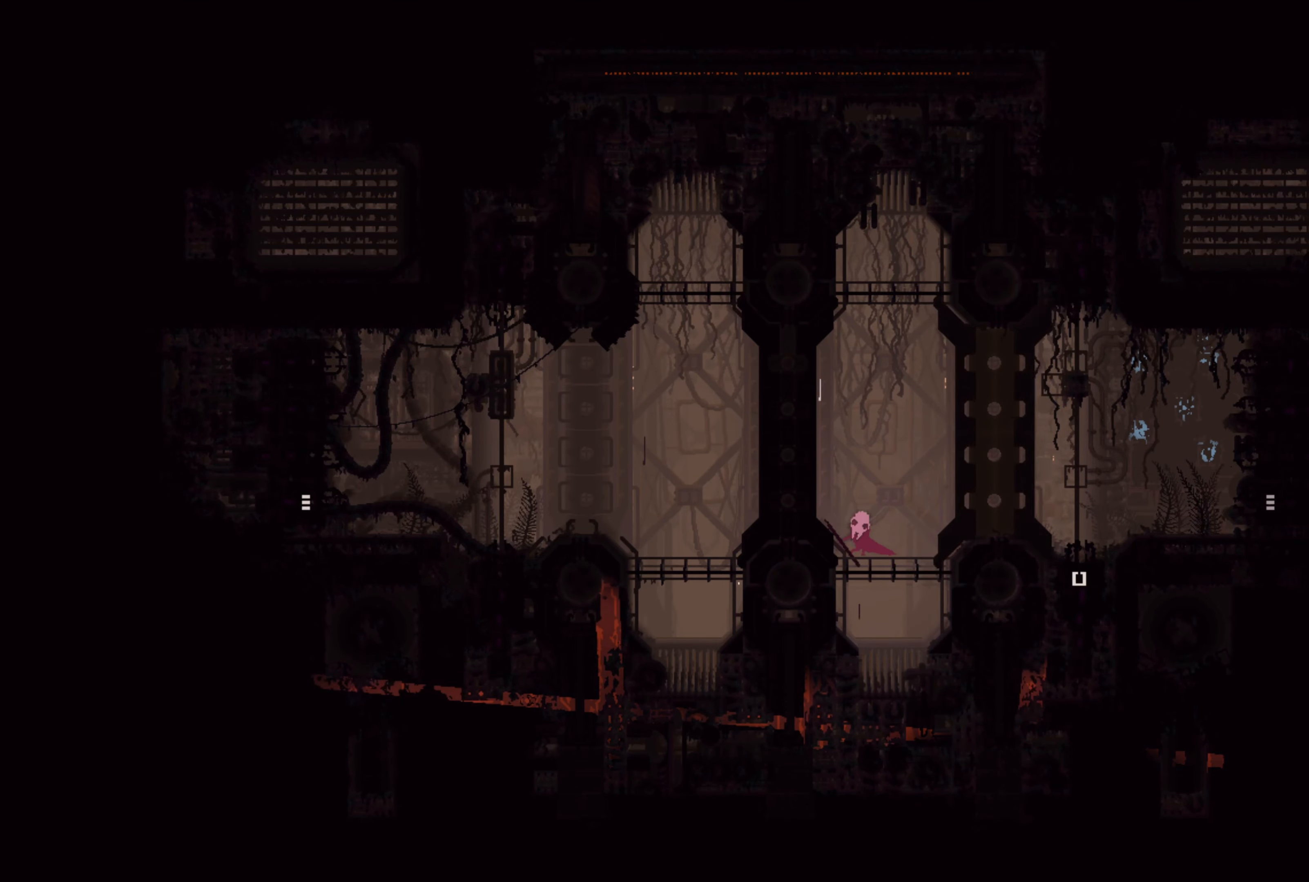
{"buttons": [], "left_stick": "right", "right_stick": "center", "events": [[250, "left_stick", "left"], [433, "left_stick", "right"]]}
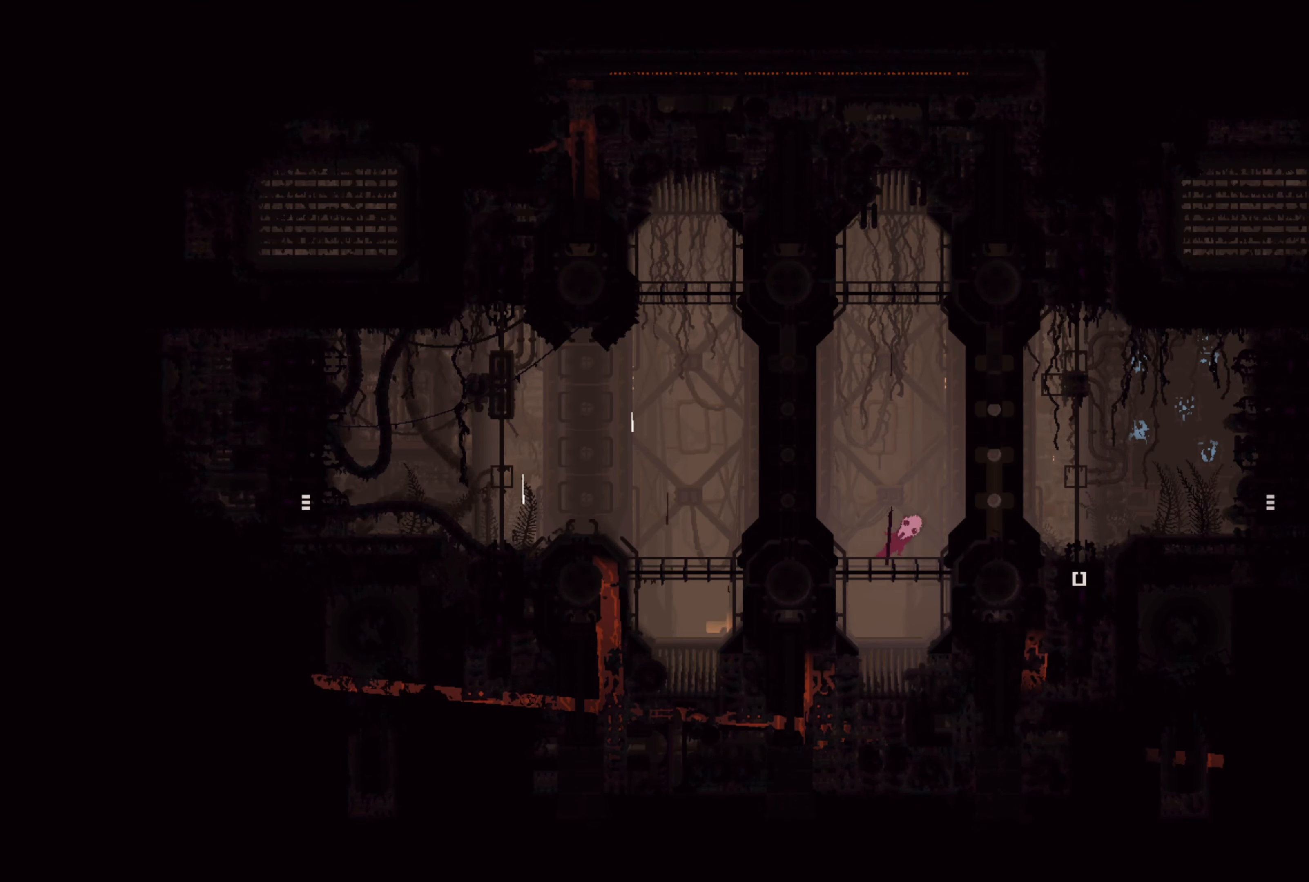
{"buttons": [], "left_stick": "left", "right_stick": "center", "events": [[50, "left_stick", "left"], [200, "left_stick", "right"], [283, "left_stick", "left"], [383, "left_stick", "right"], [500, "left_stick", "left"]]}
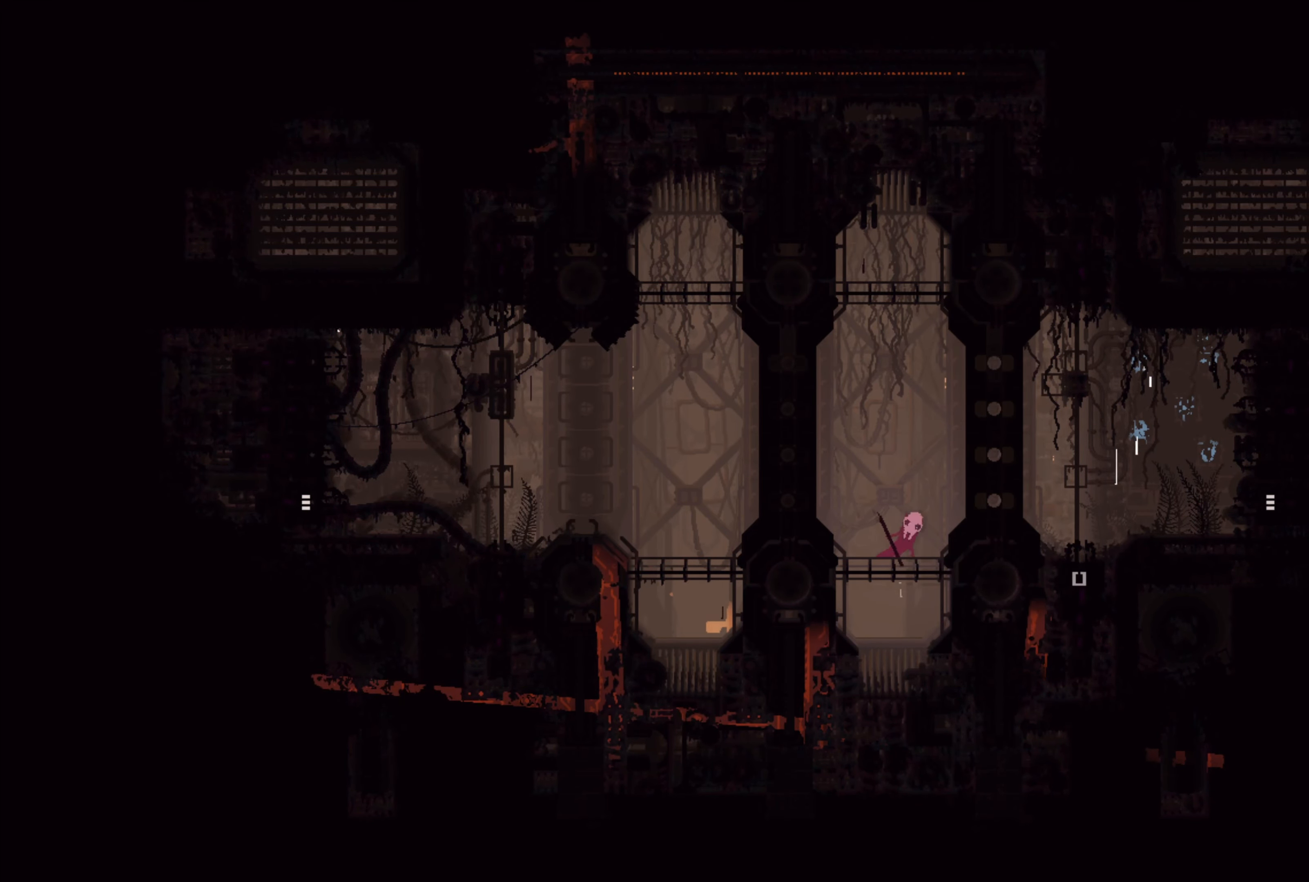
{"buttons": [], "left_stick": "center", "right_stick": "center", "events": [[83, "left_stick", "right"], [217, "left_stick", "left"], [300, "left_stick", "right"], [417, "left_stick", "left"], [483, "left_stick", "center"]]}
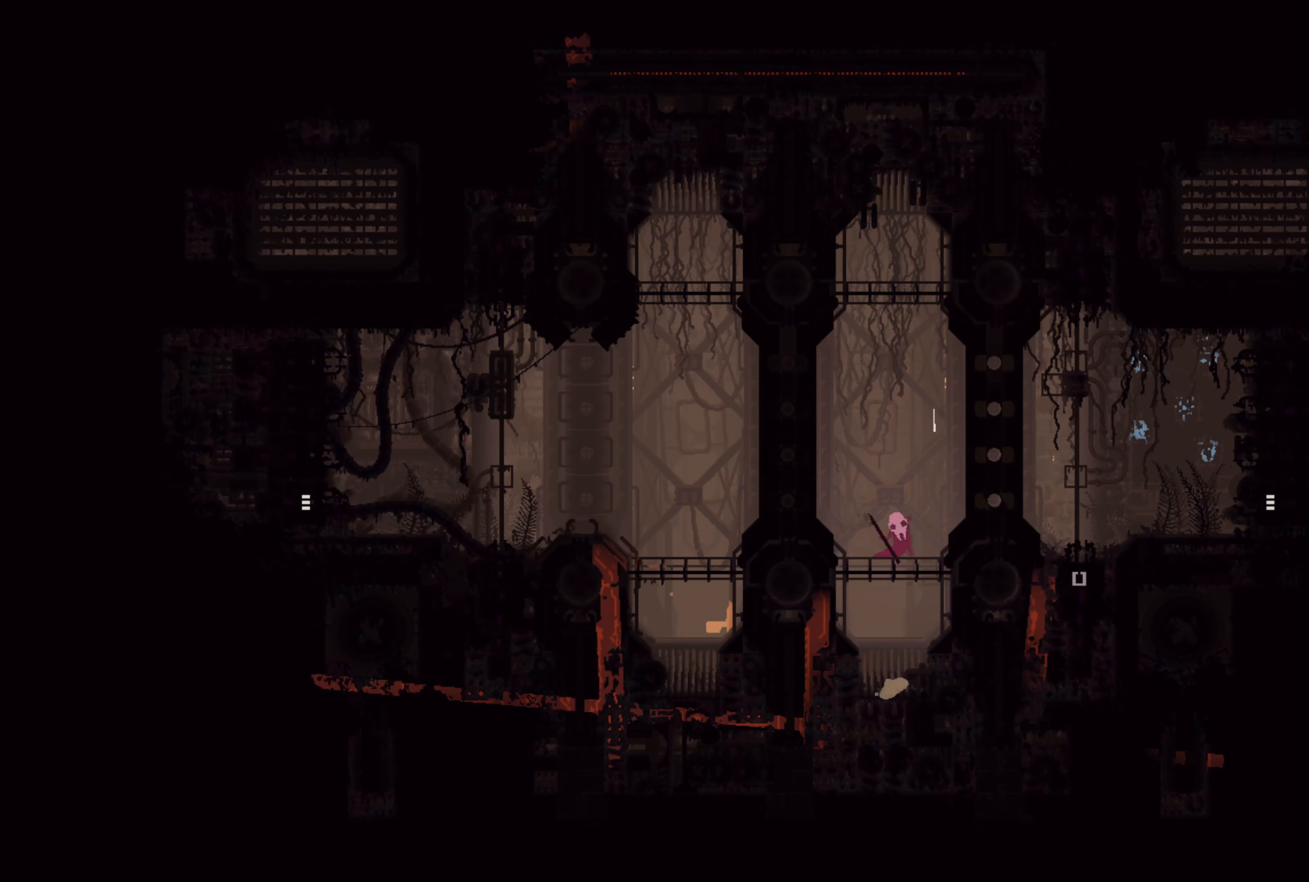
{"buttons": [], "left_stick": "up-left", "right_stick": "center", "events": [[17, "left_stick", "right"], [117, "left_stick", "left"], [167, "left_stick", "center"], [217, "left_stick", "down-right"], [300, "left_stick", "up-left"], [383, "left_stick", "center"], [500, "left_stick", "up-left"]]}
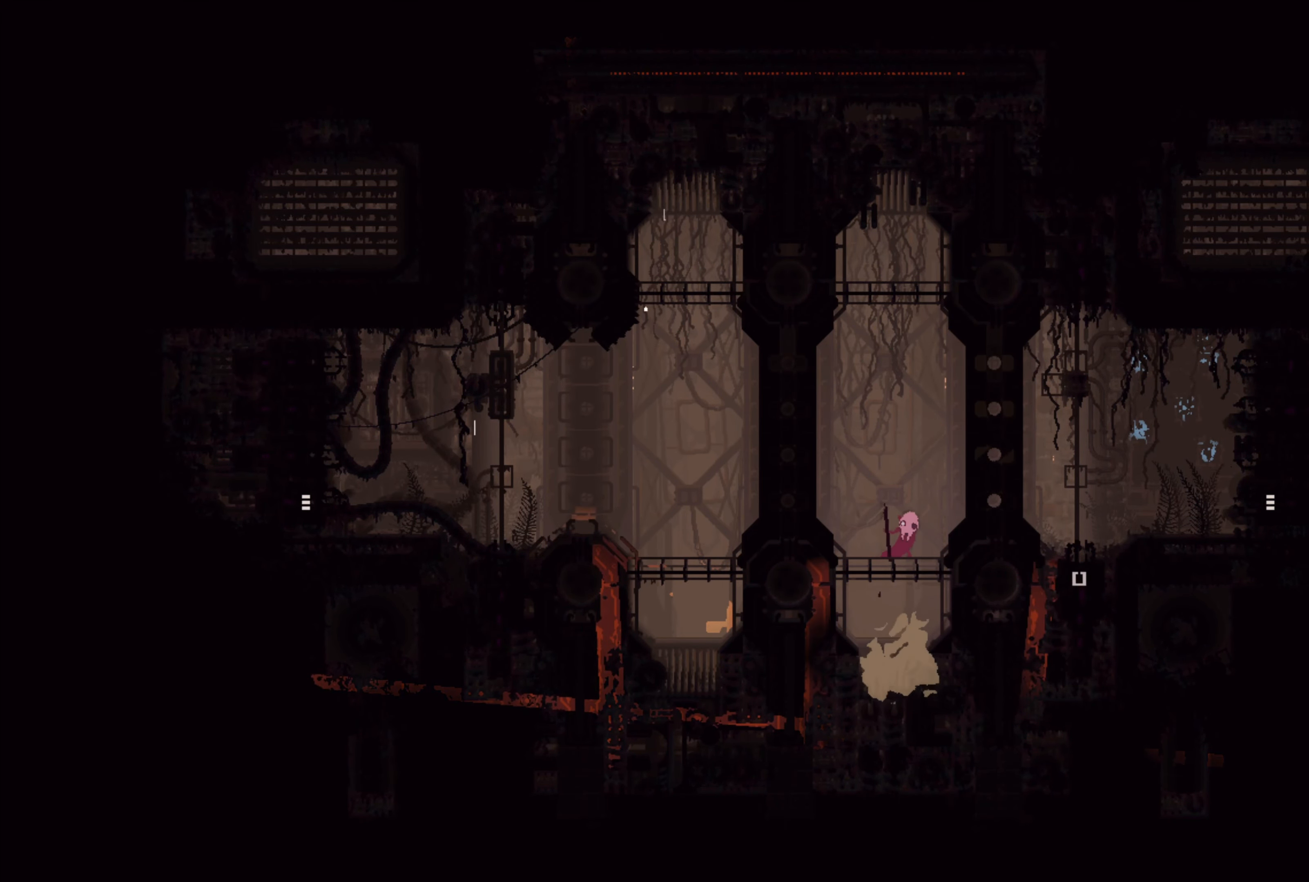
{"buttons": [], "left_stick": "center", "right_stick": "center", "events": [[100, "left_stick", "down-left"], [167, "left_stick", "center"]]}
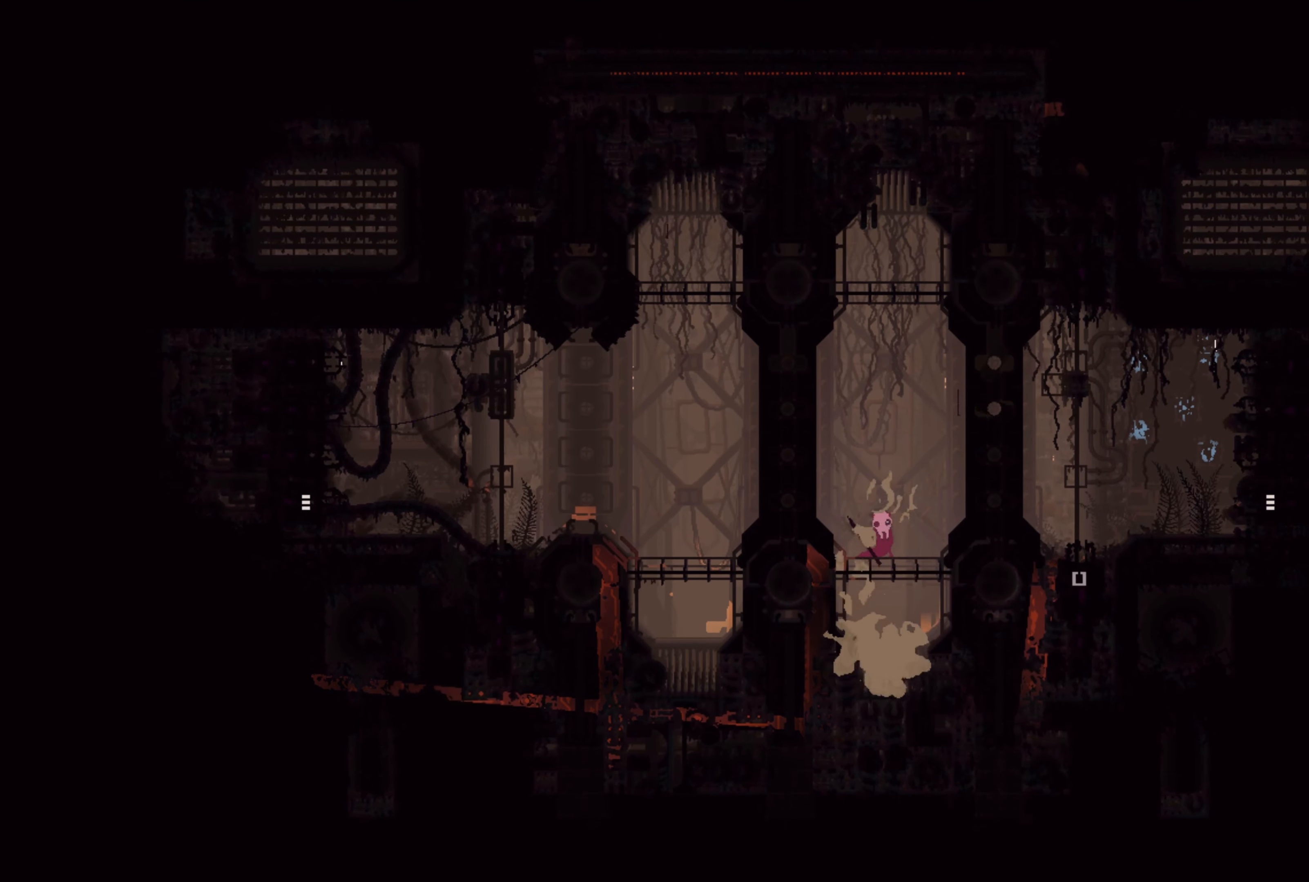
{"buttons": [], "left_stick": "center", "right_stick": "center", "events": []}
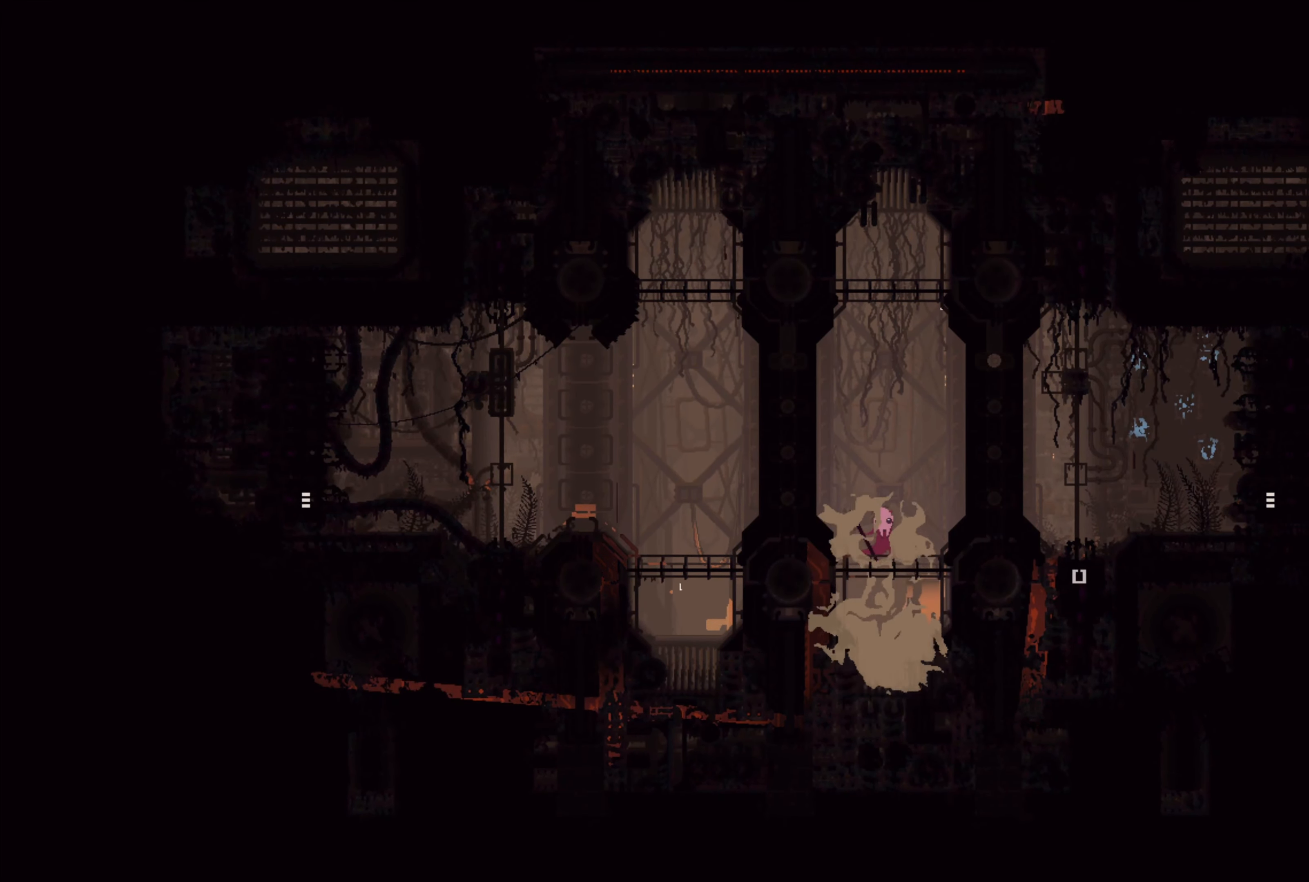
{"buttons": [], "left_stick": "center", "right_stick": "center", "events": []}
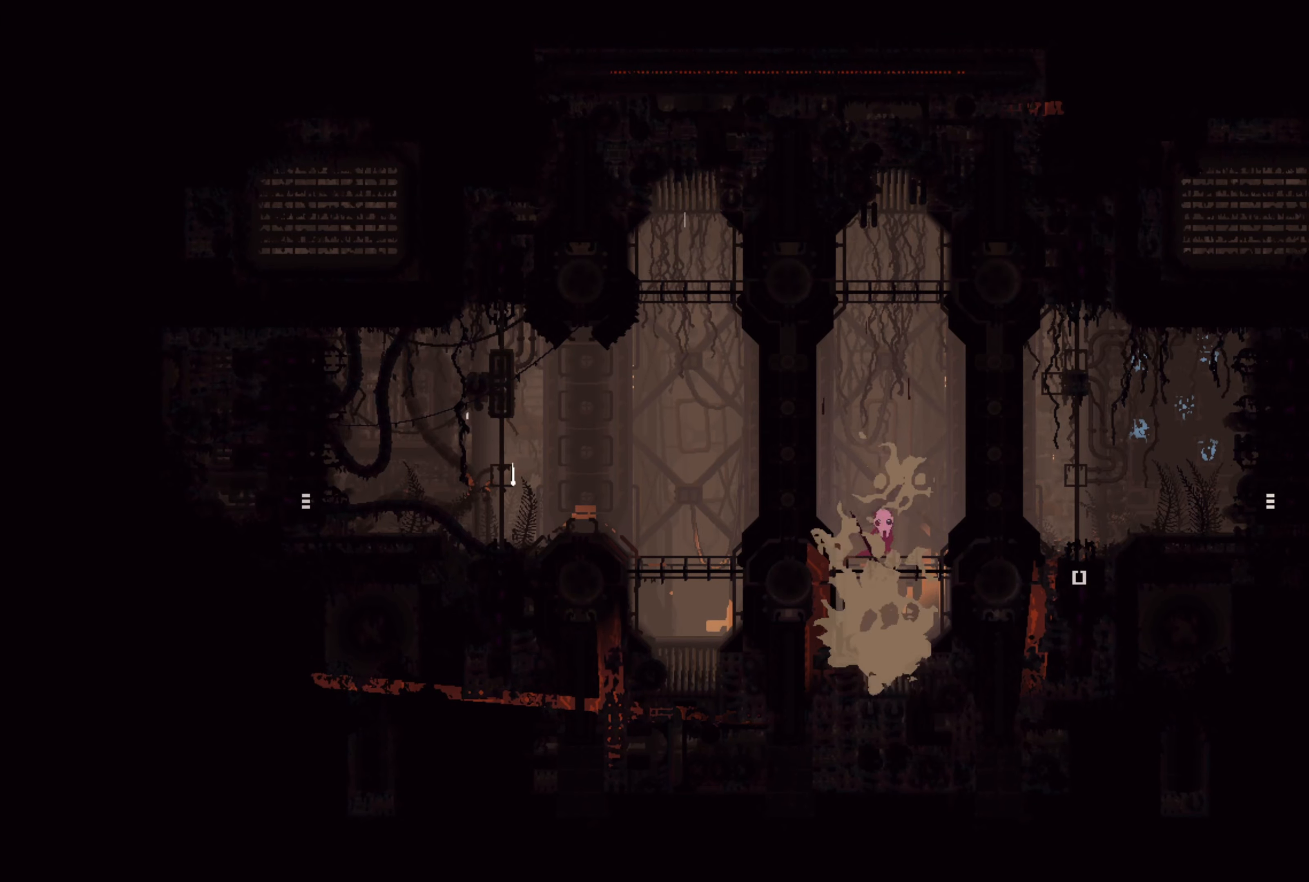
{"buttons": [], "left_stick": "center", "right_stick": "center", "events": []}
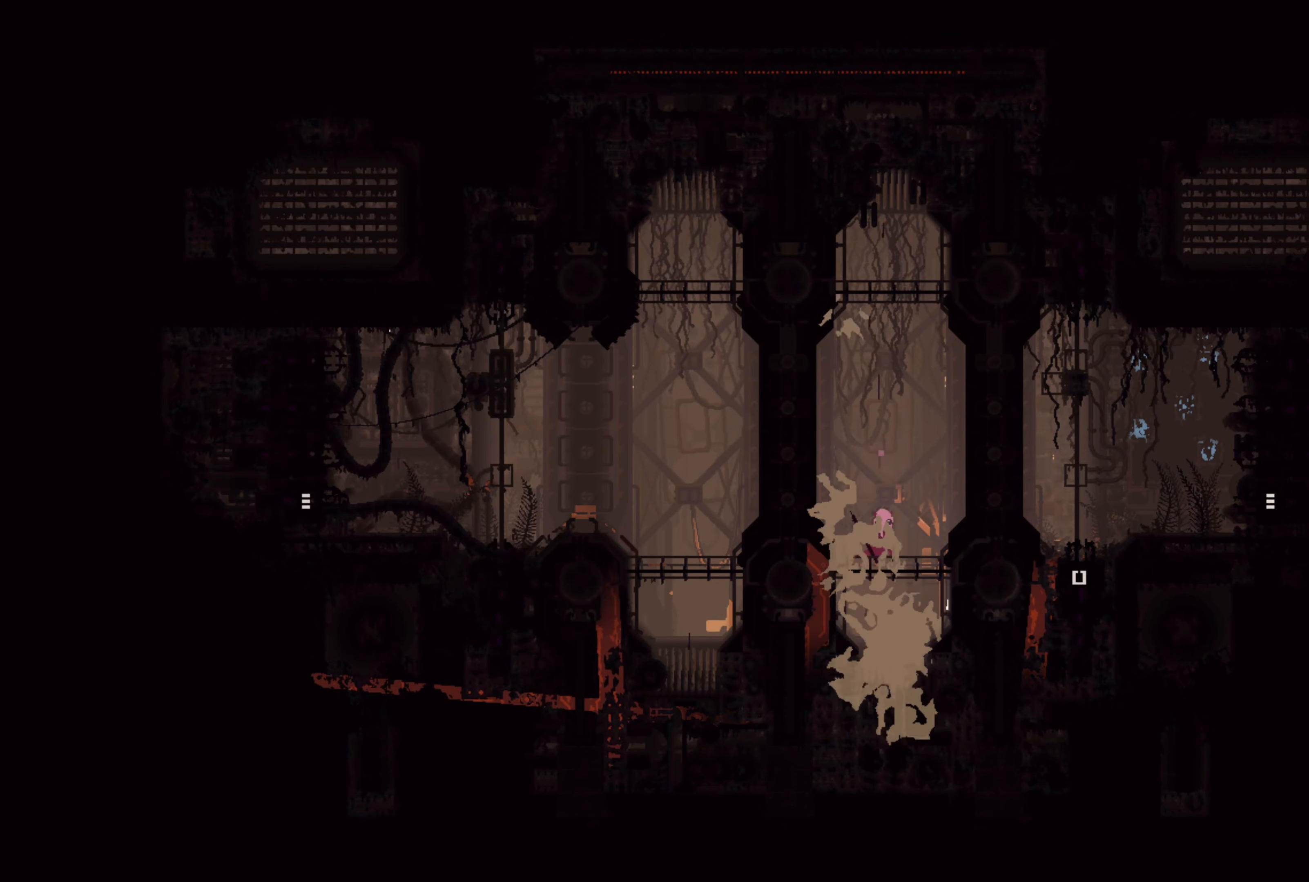
{"buttons": [], "left_stick": "center", "right_stick": "center", "events": []}
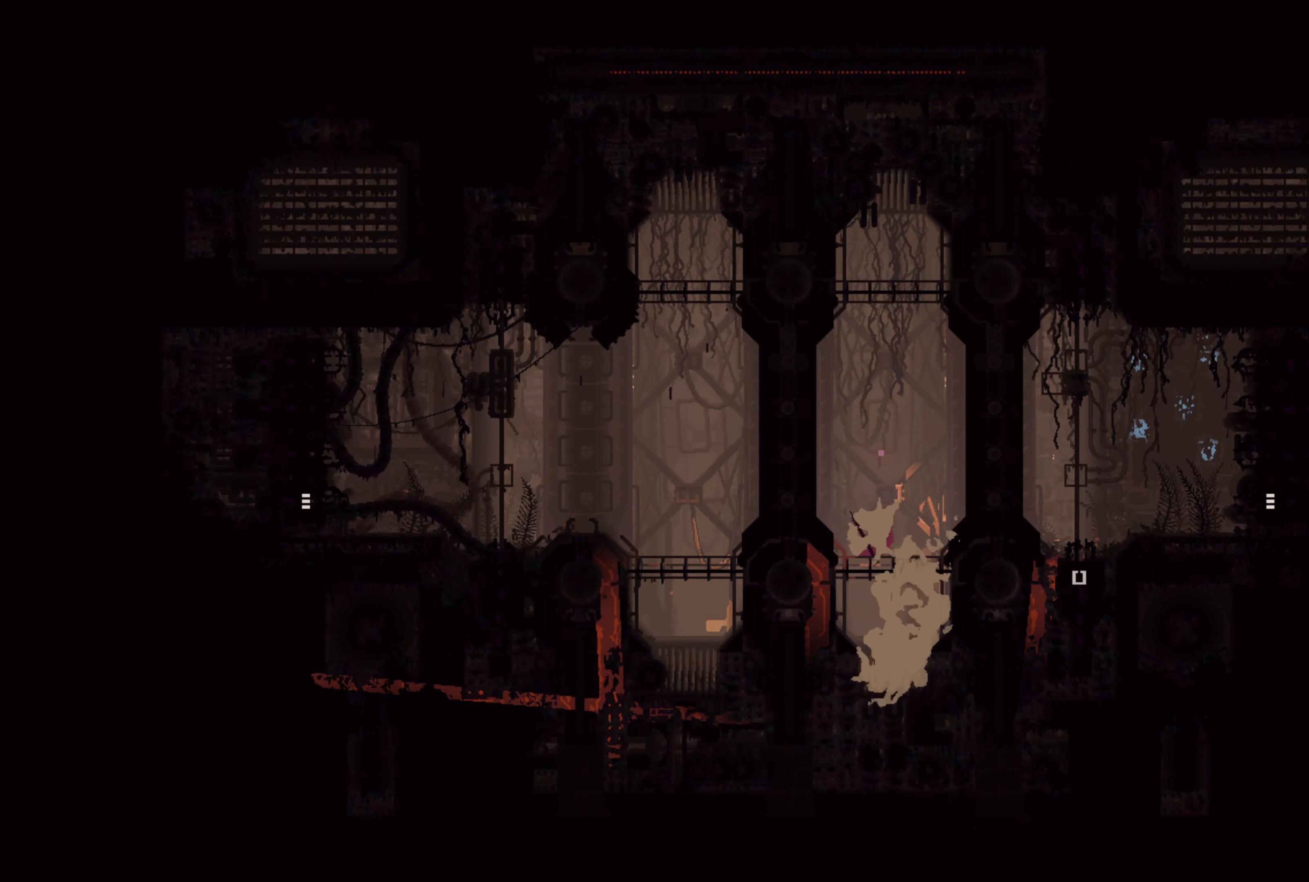
{"buttons": [], "left_stick": "center", "right_stick": "center", "events": []}
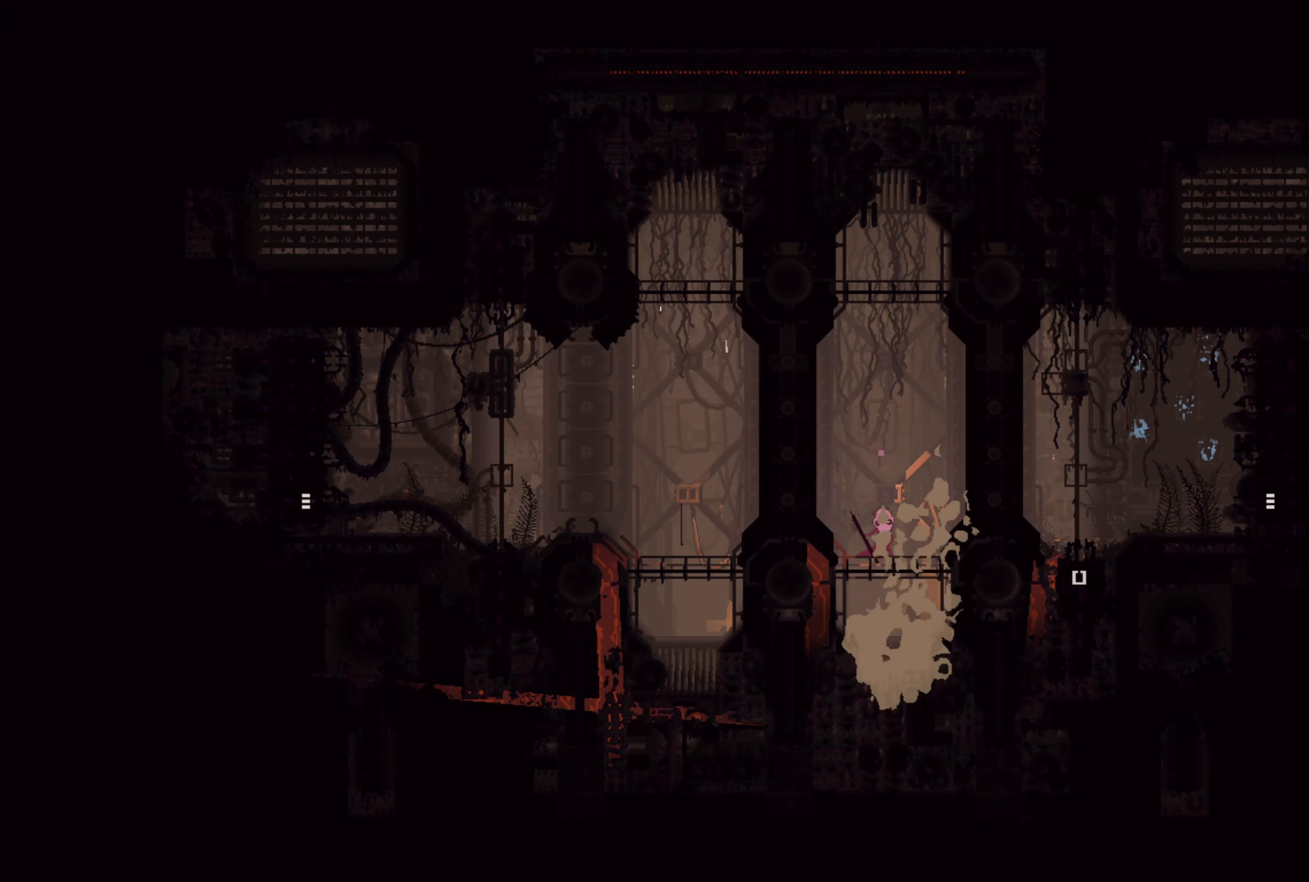
{"buttons": ["X"], "left_stick": "center", "right_stick": "center", "events": [[17, "X", "down"]]}
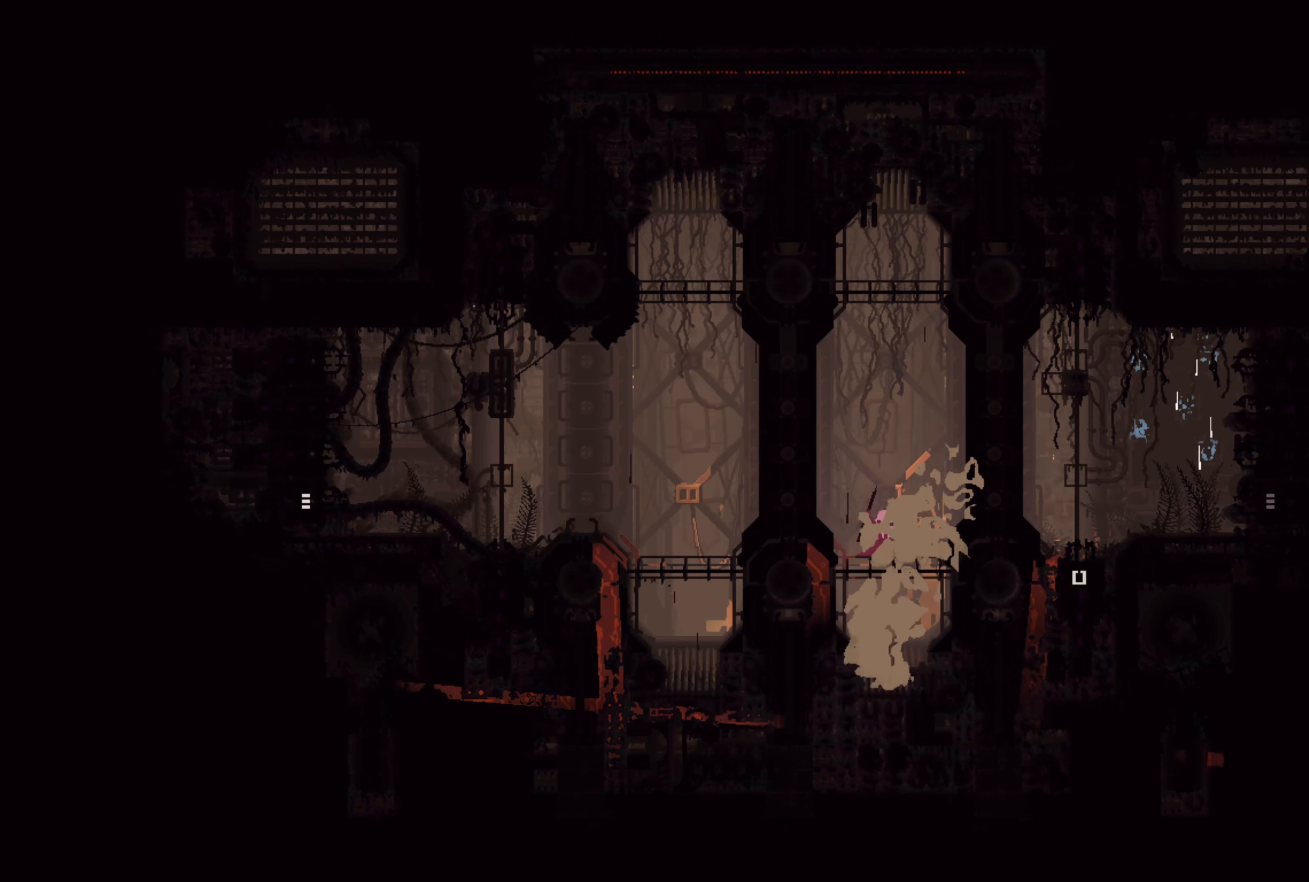
{"buttons": [], "left_stick": "center", "right_stick": "center", "events": [[267, "X", "up"]]}
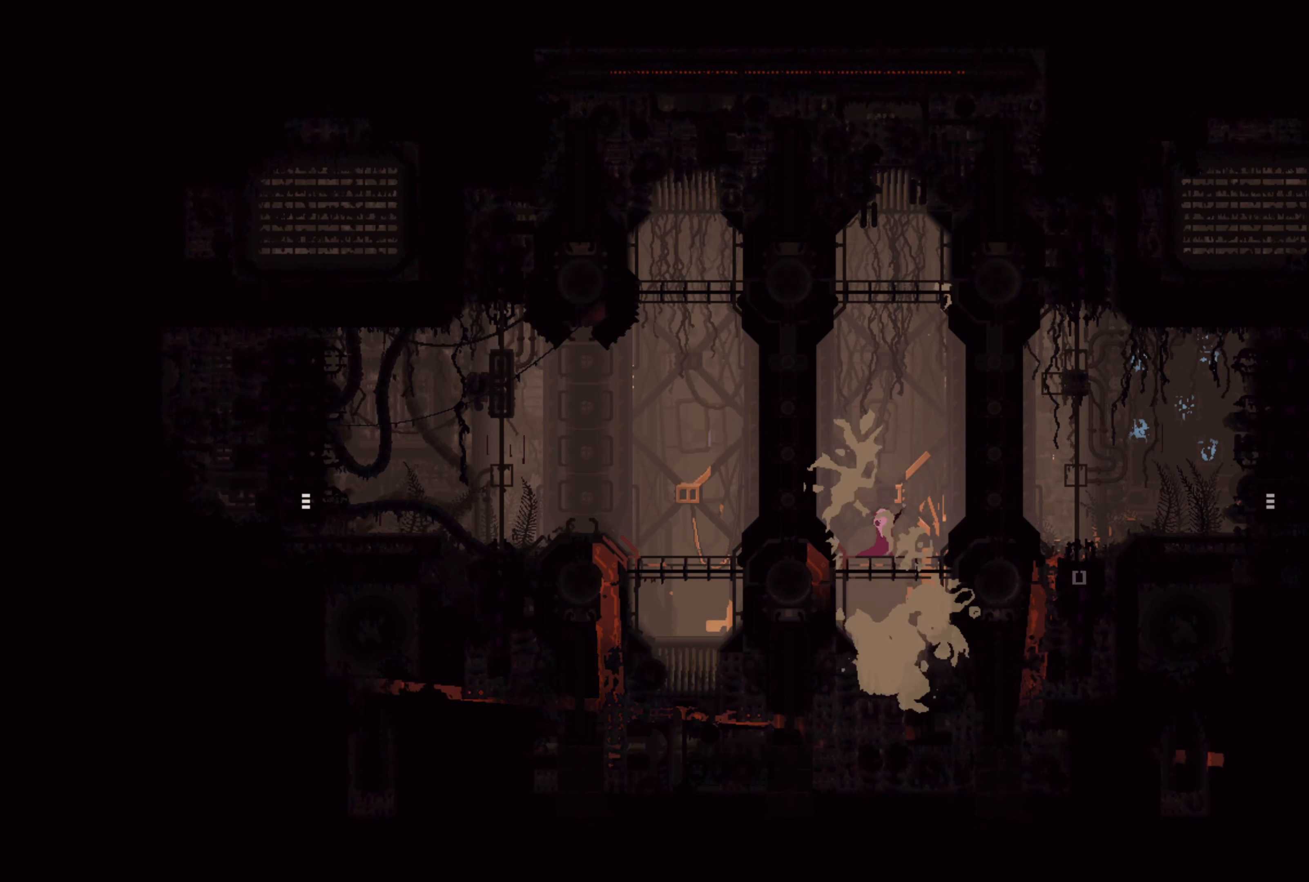
{"buttons": [], "left_stick": "center", "right_stick": "center", "events": []}